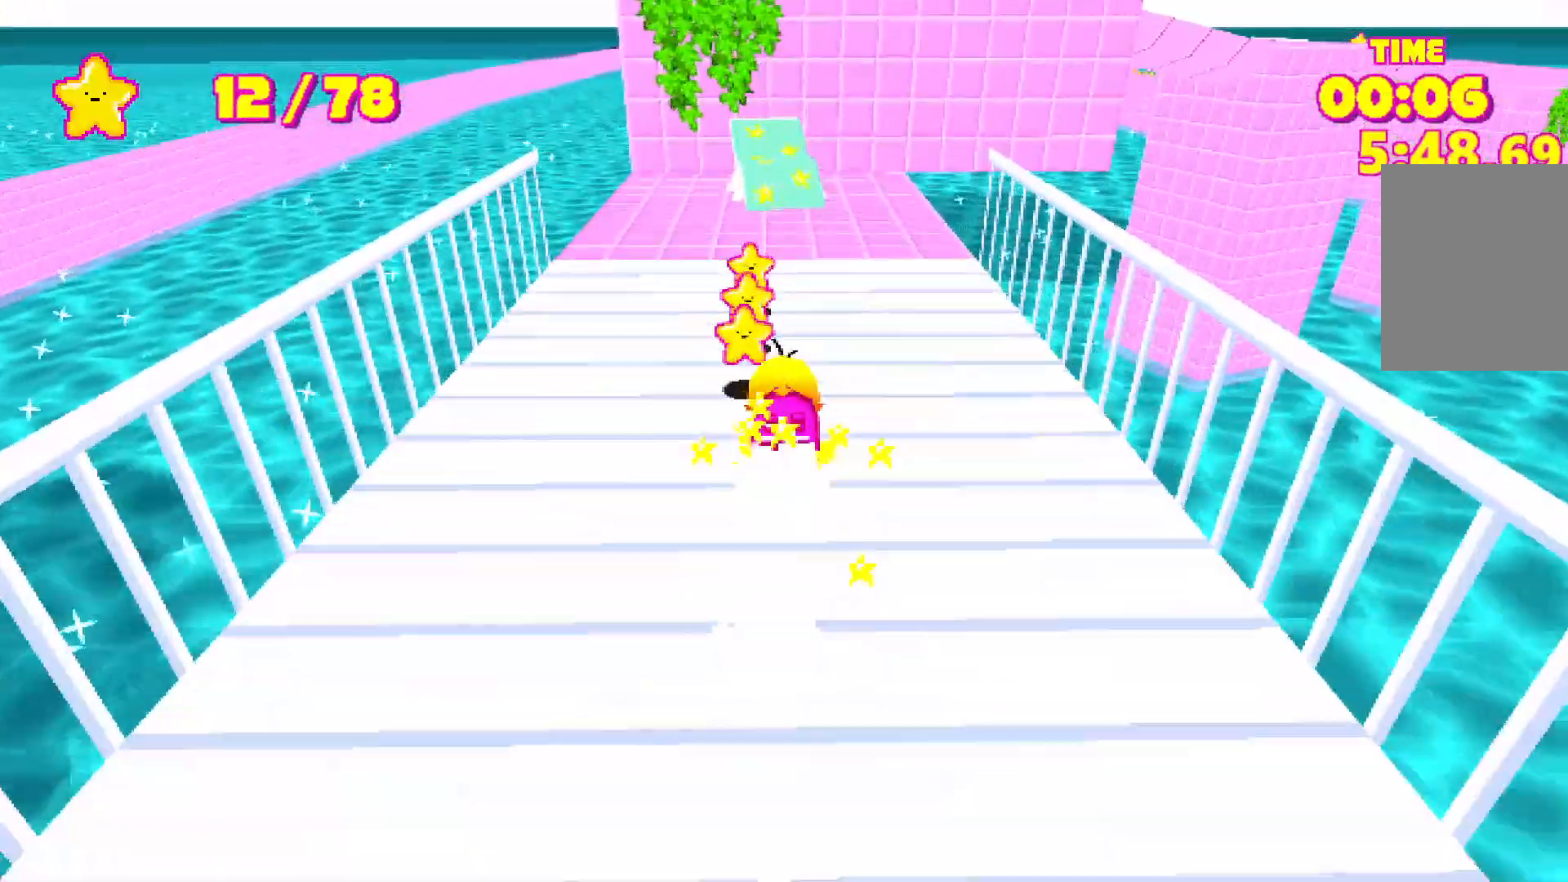
Gameplay with keyboard; each line is a JSON object with the keys held at the frame after it. "events" lists presses ("down") and releases ("up") of "a", "d", "e", "escape", "s", "shift", "space" and "w" between this image and that frame as [ms after this image, input, new state], when the widget could be followed in between. No other keys are recorded. Mouse input is not recorded.
{"keys": ["d", "shift", "space", "w"], "events": [[467, "d", "down"], [467, "space", "down"]]}
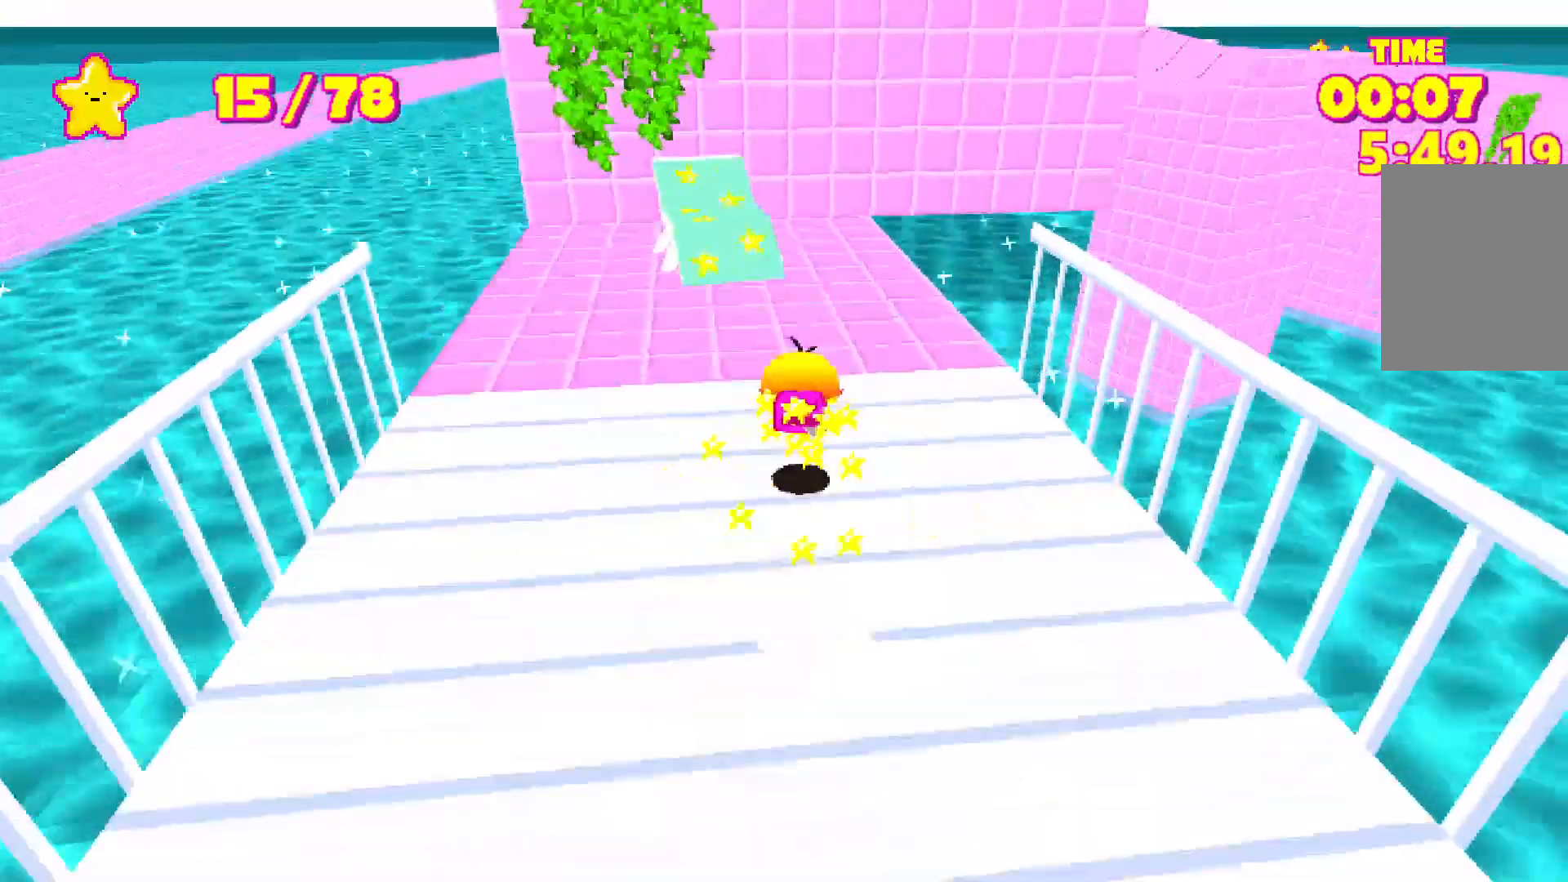
{"keys": ["shift", "space", "w"], "events": [[267, "d", "up"], [267, "space", "up"], [467, "space", "down"]]}
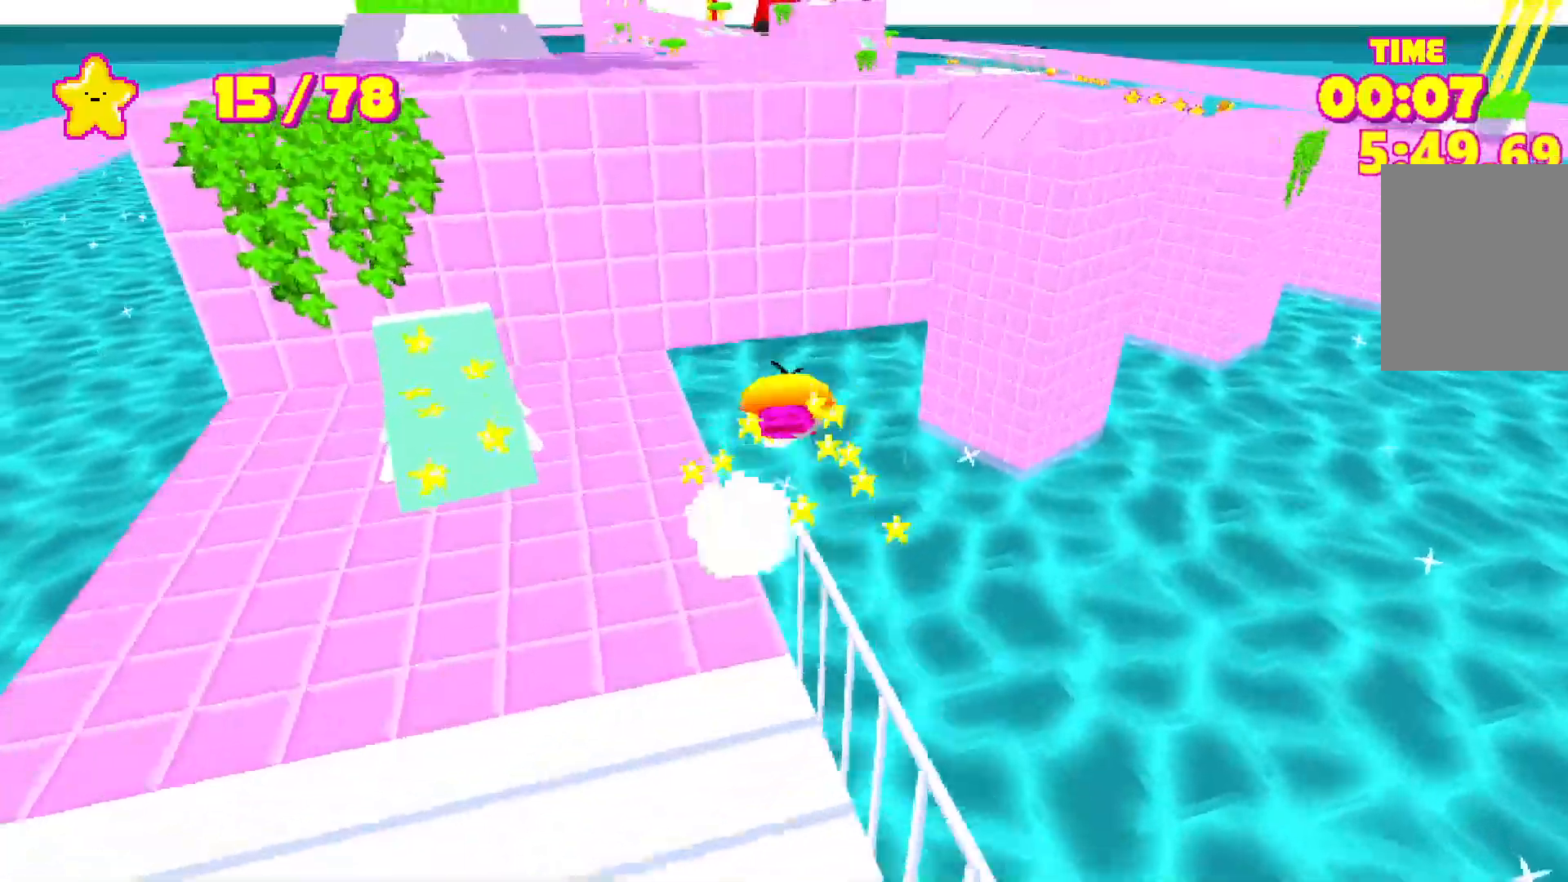
{"keys": ["shift", "space", "w"], "events": [[333, "space", "up"], [467, "space", "down"]]}
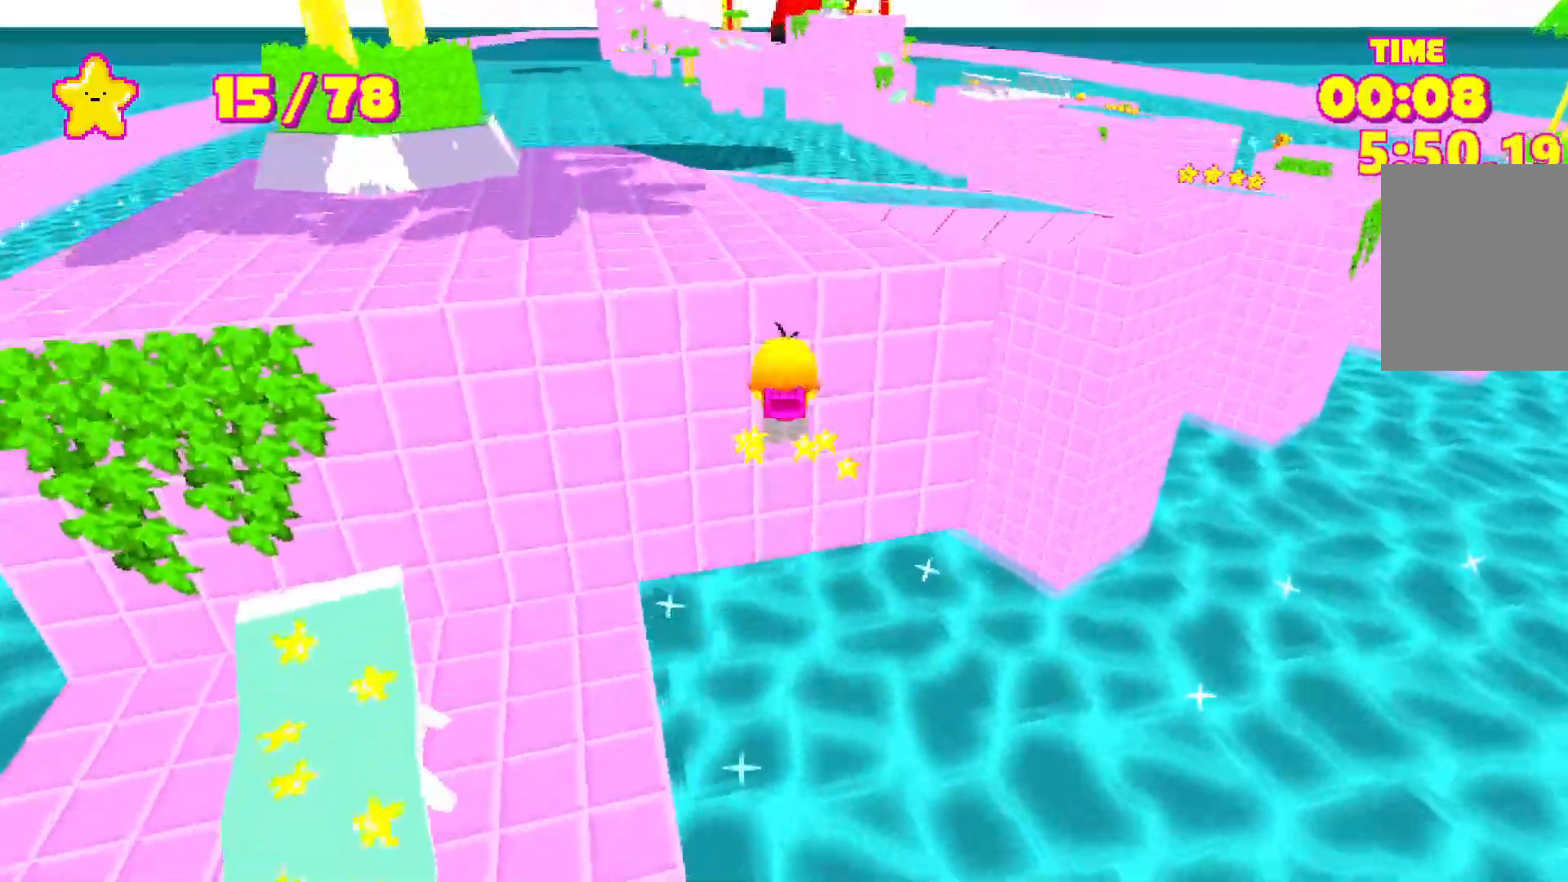
{"keys": ["shift", "w"], "events": [[467, "space", "up"]]}
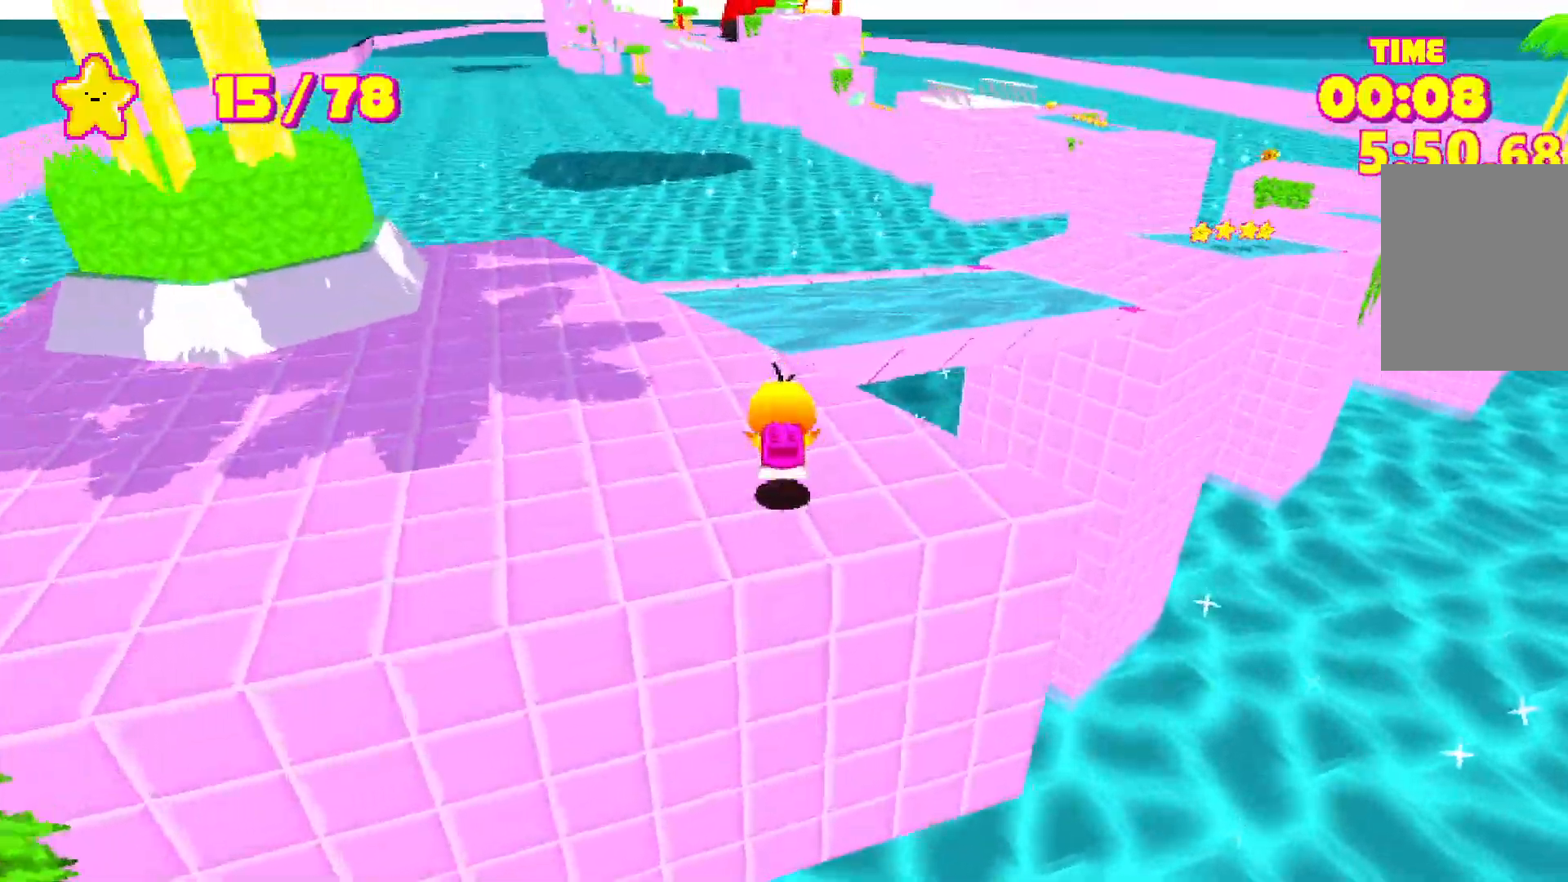
{"keys": ["shift", "w"], "events": [[417, "d", "down"], [483, "d", "up"]]}
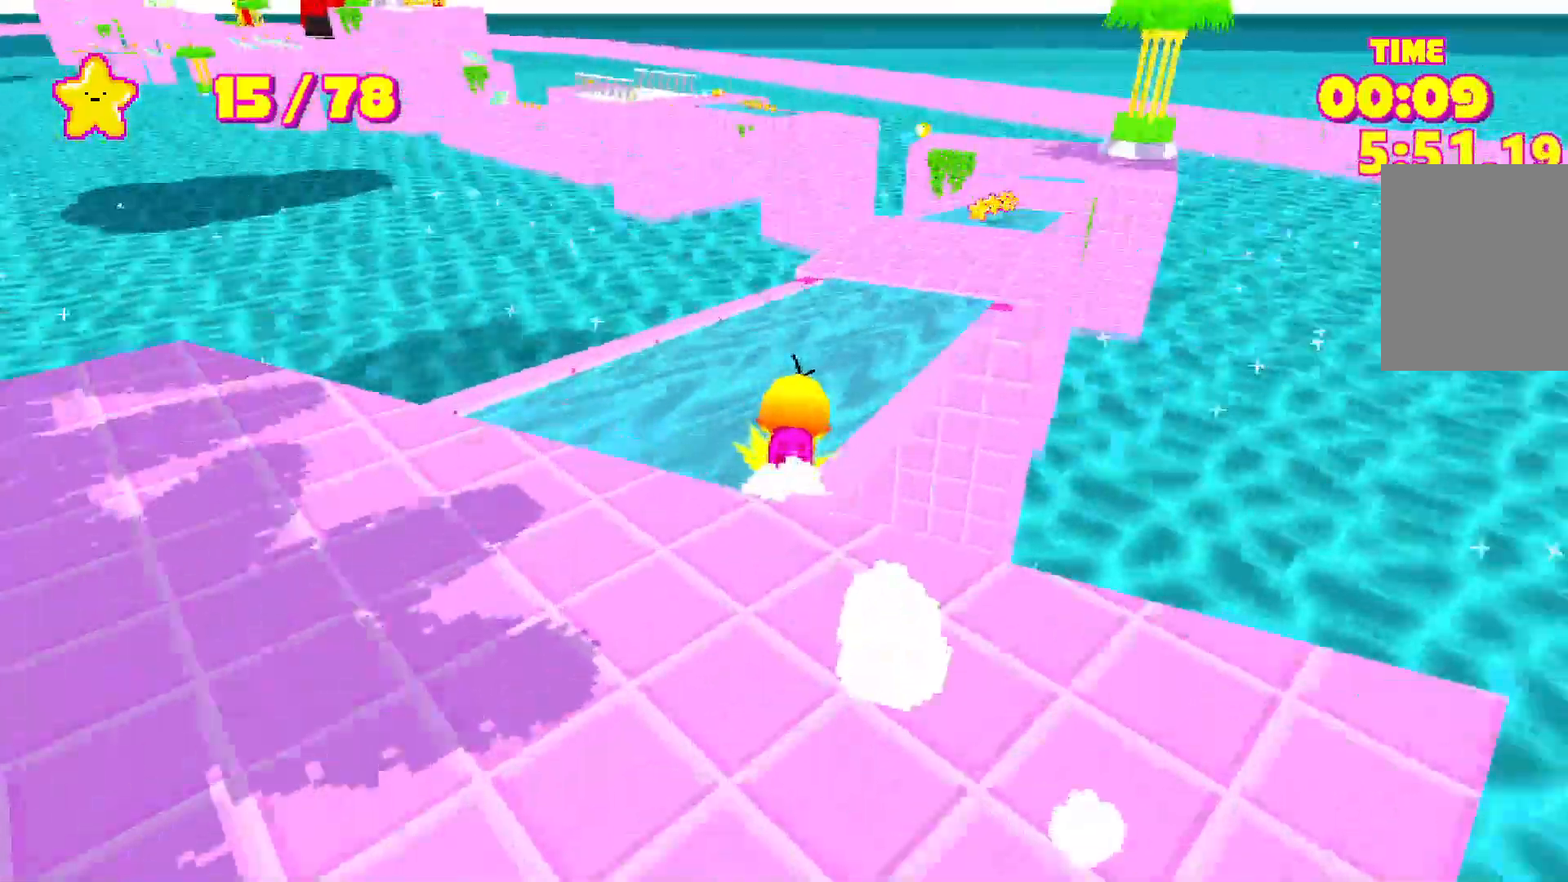
{"keys": ["shift", "w"], "events": []}
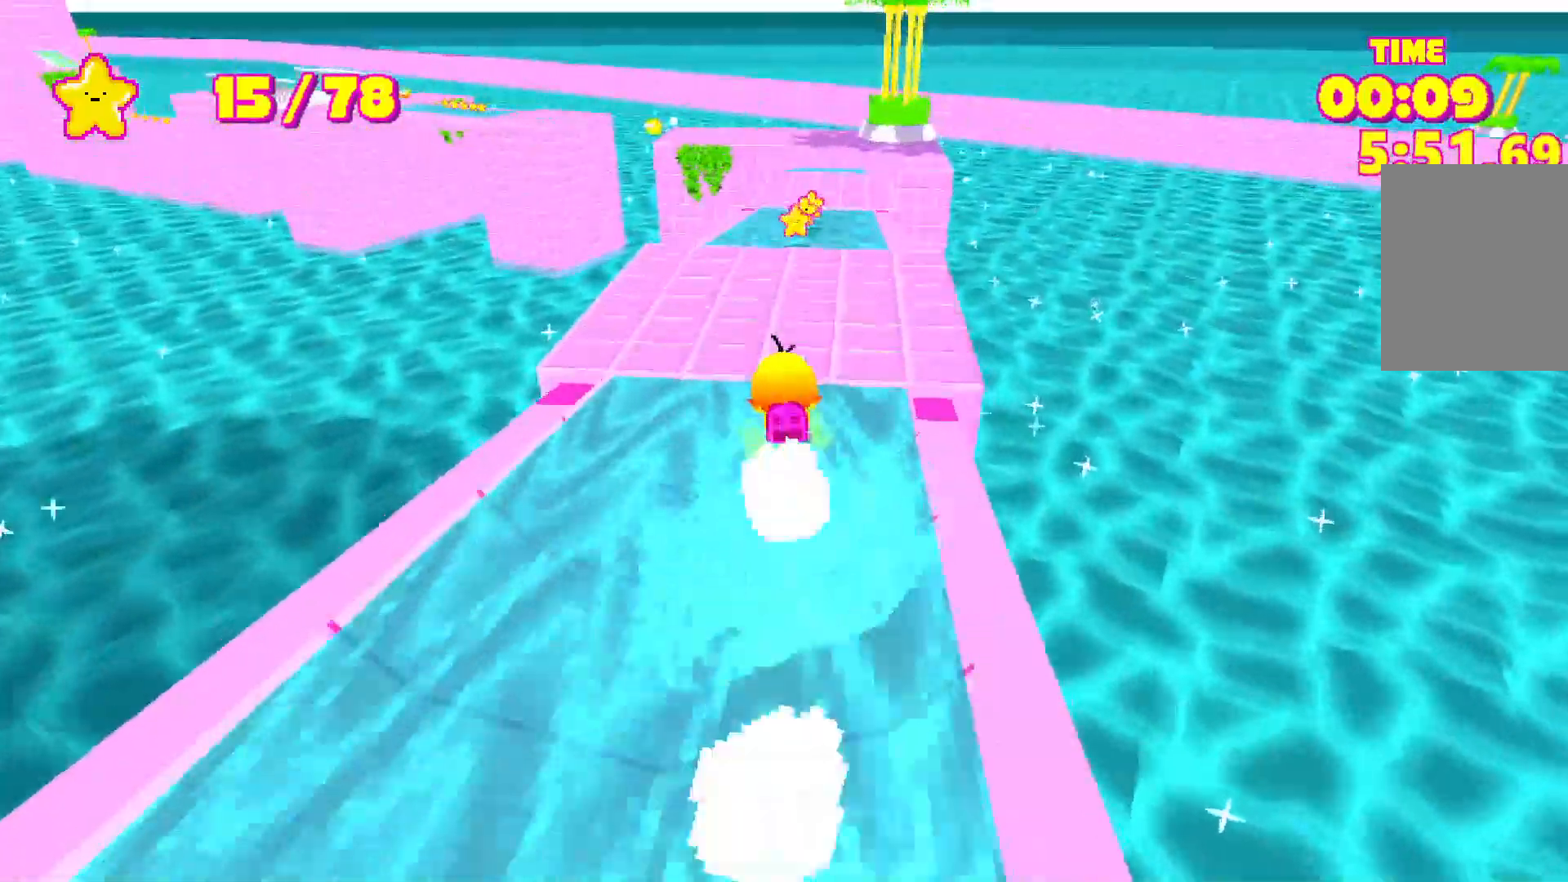
{"keys": ["shift", "w"], "events": []}
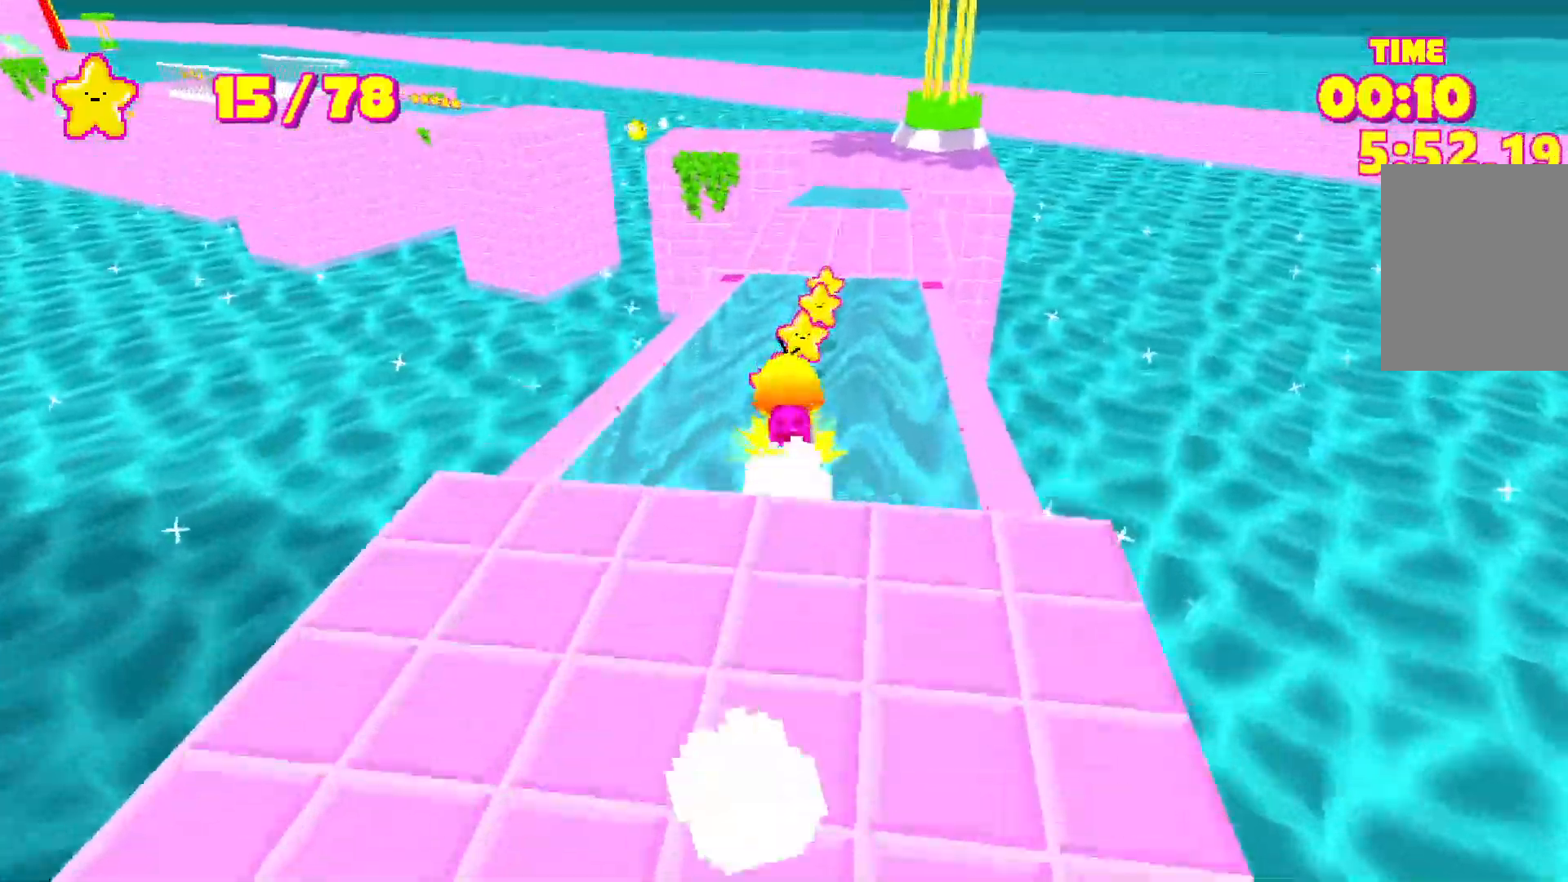
{"keys": ["shift", "w"], "events": []}
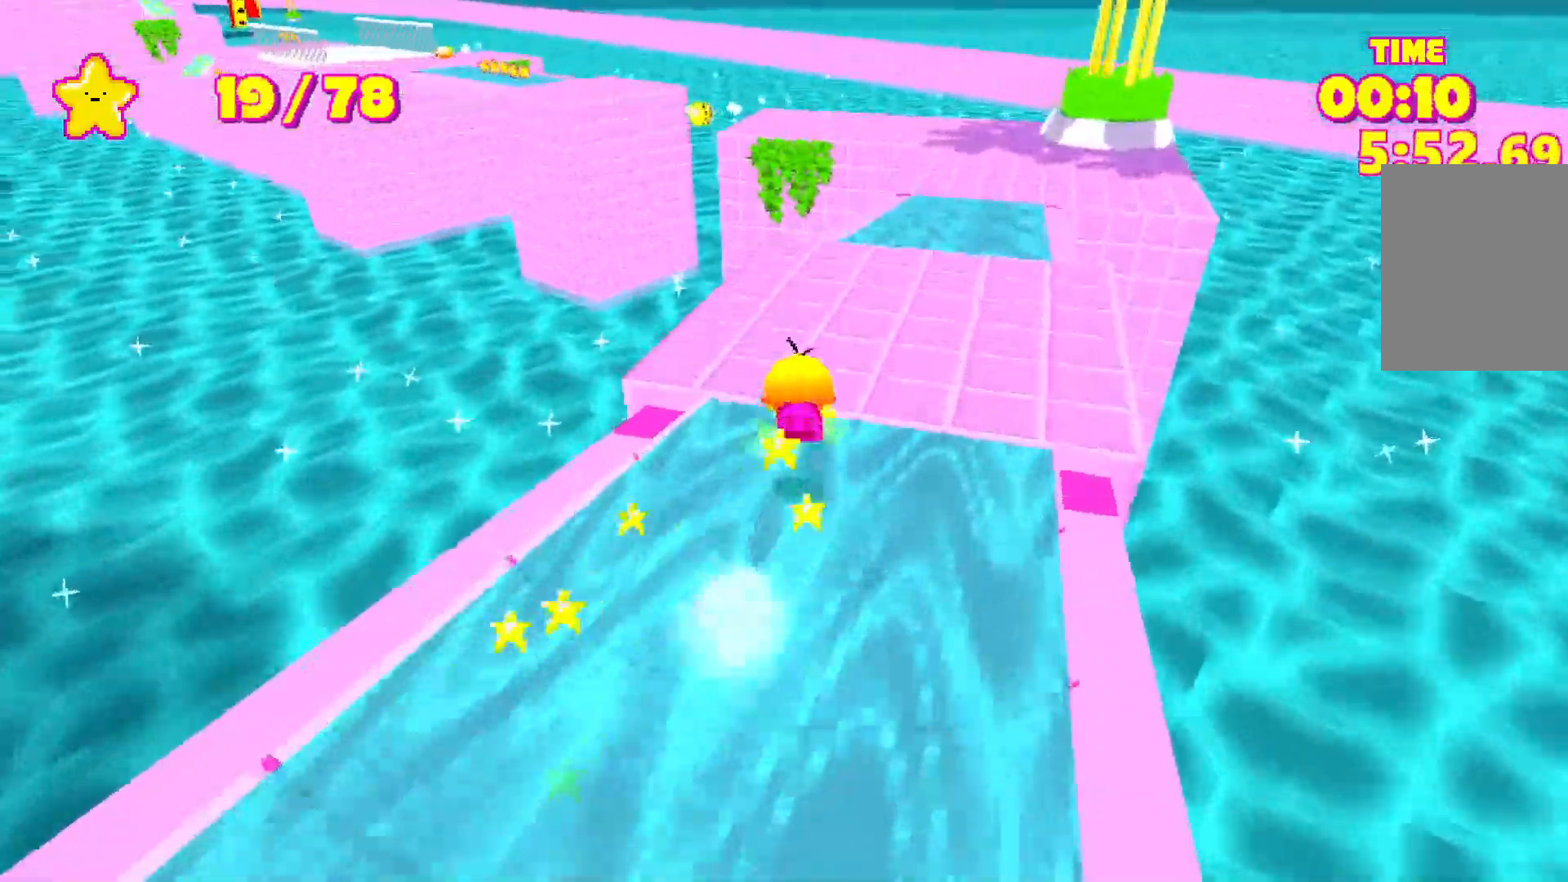
{"keys": ["shift", "w"], "events": []}
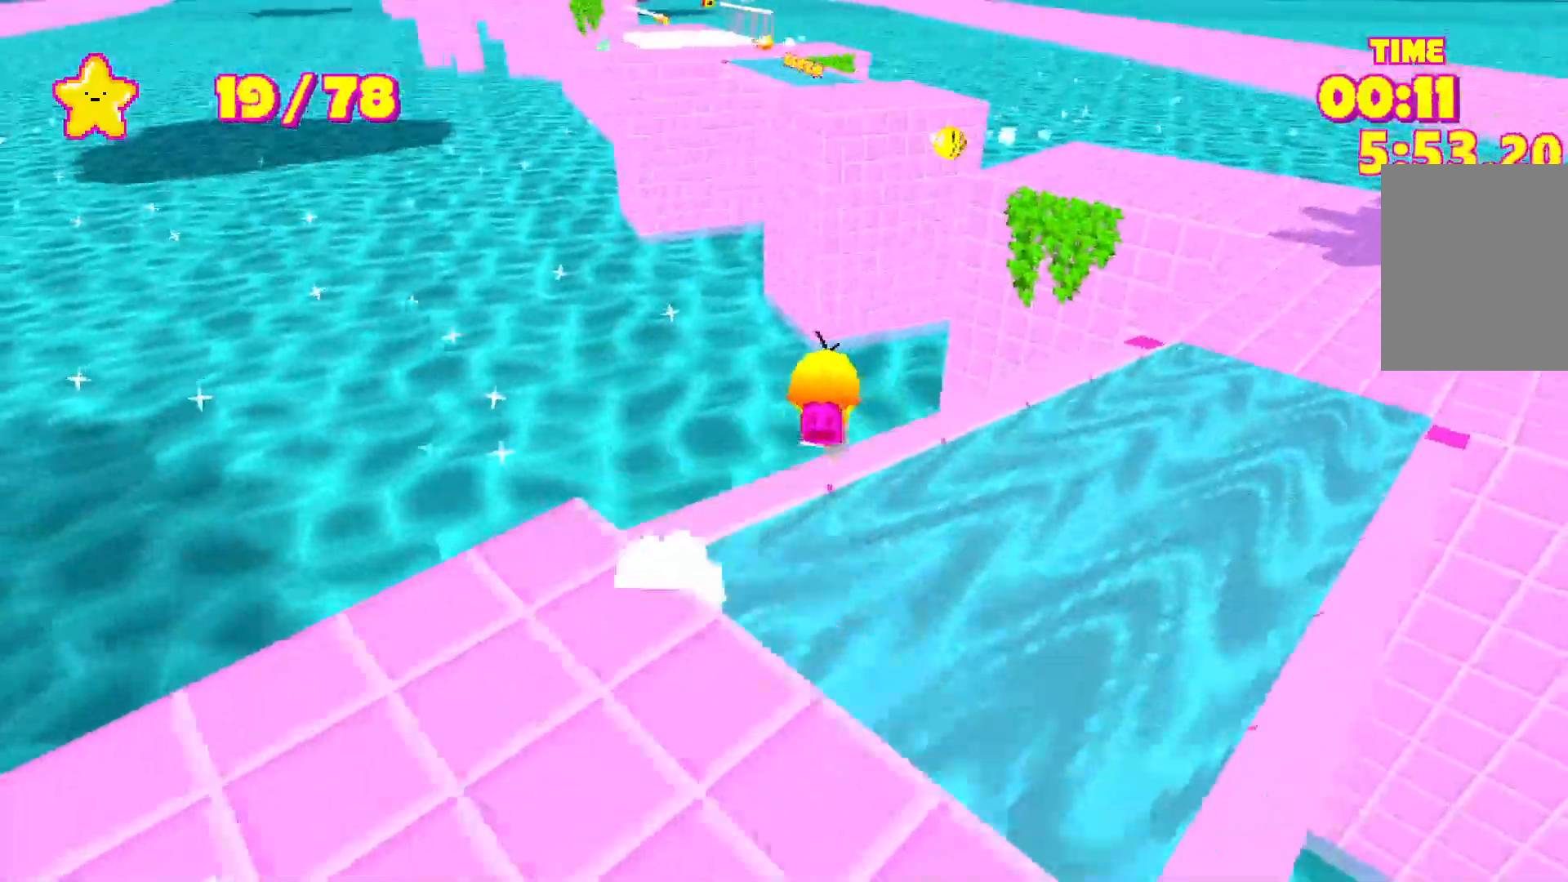
{"keys": ["shift", "space", "w"], "events": [[167, "space", "down"]]}
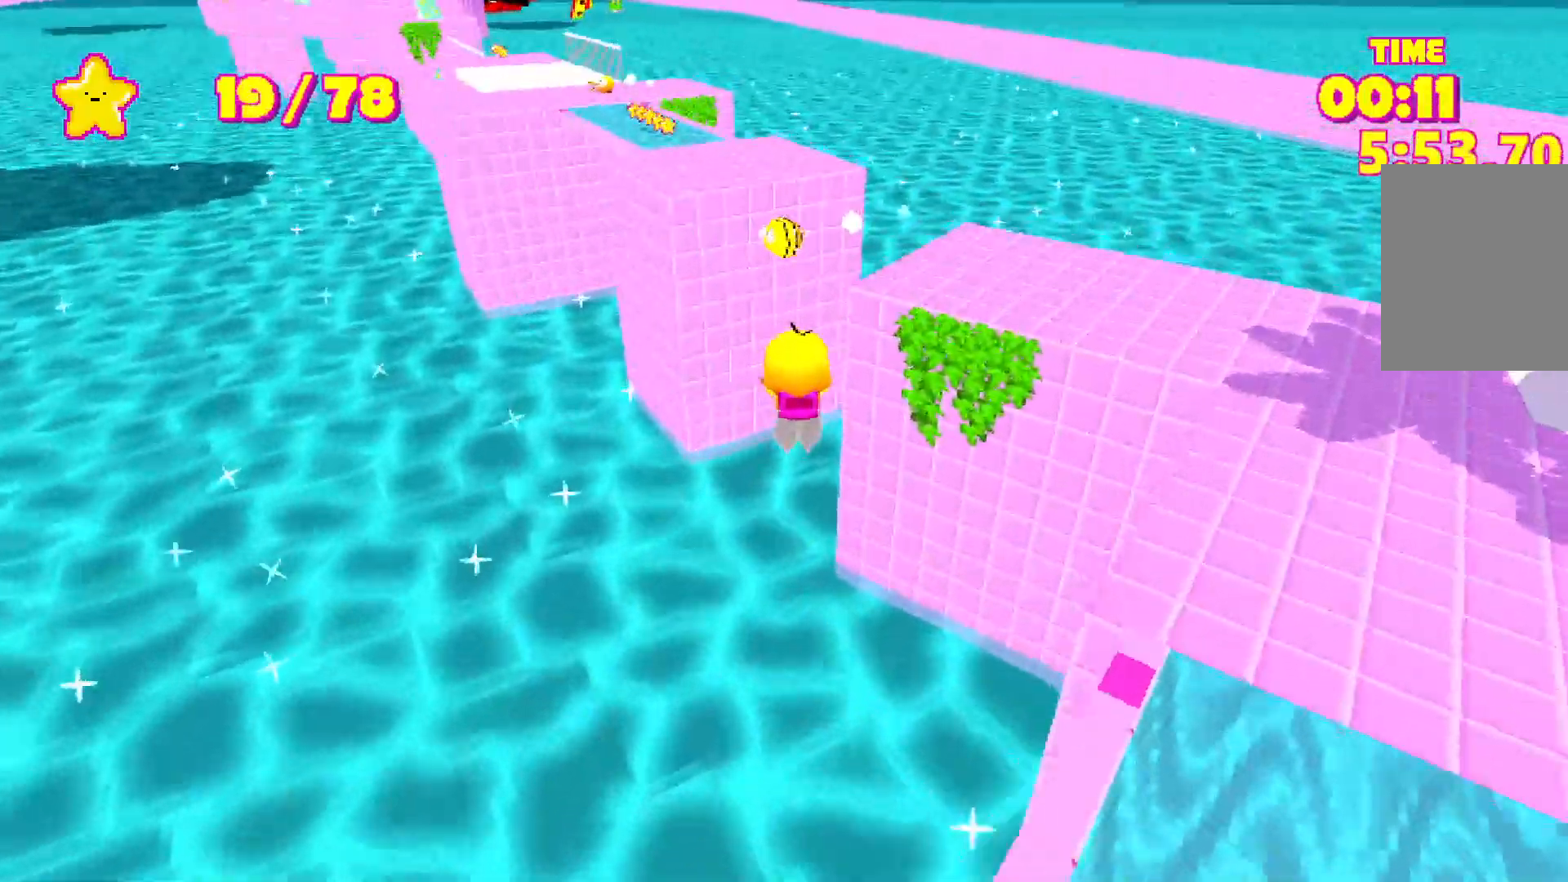
{"keys": ["shift", "space", "w"], "events": [[50, "space", "up"], [333, "space", "down"]]}
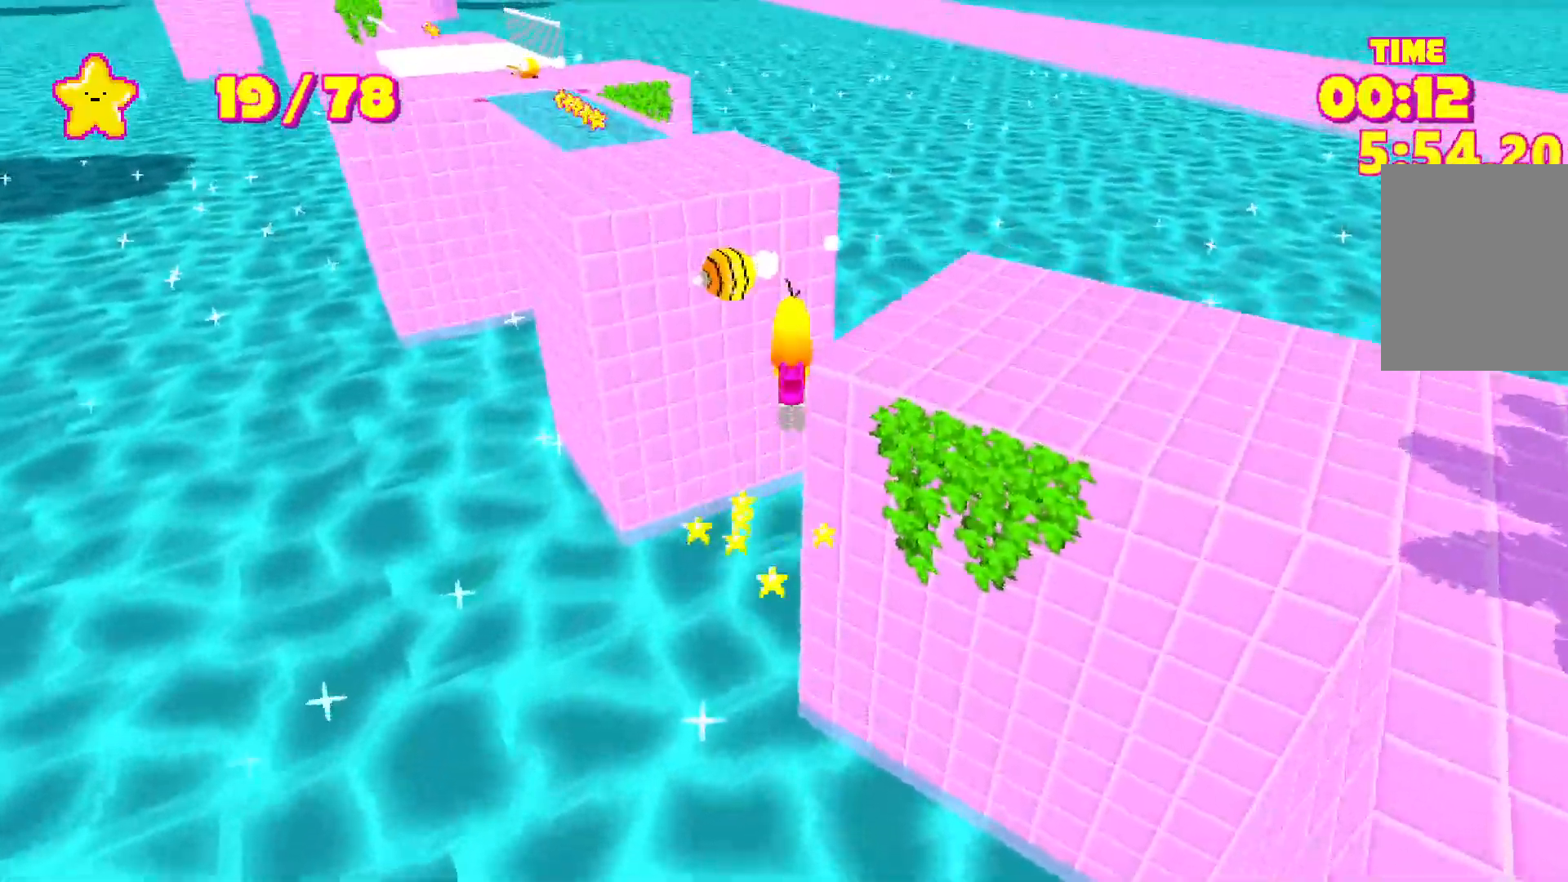
{"keys": ["shift", "w"], "events": [[217, "space", "up"]]}
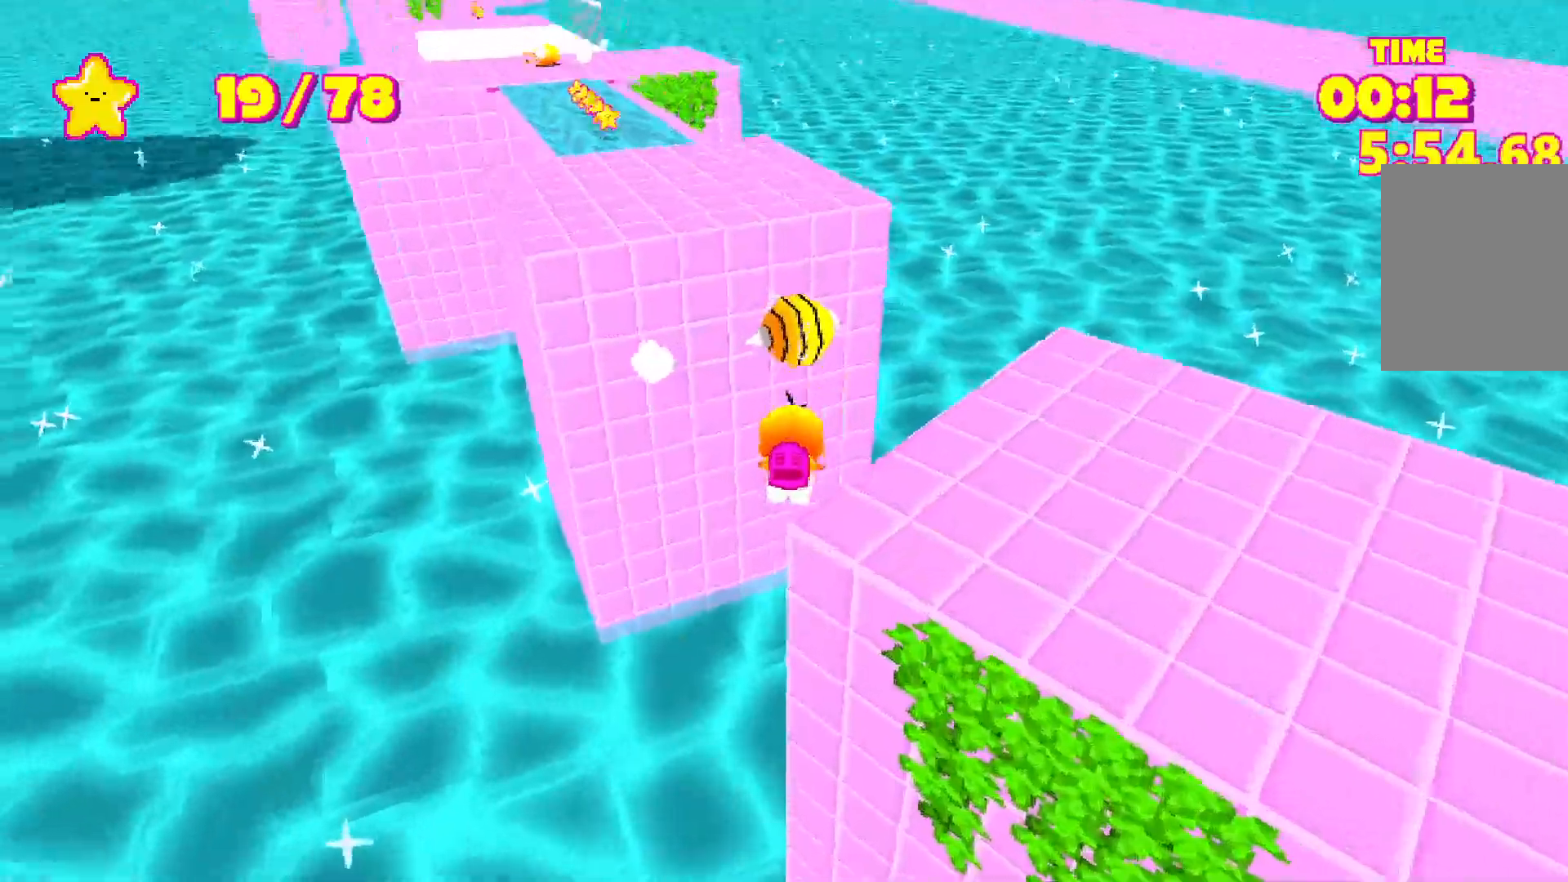
{"keys": ["shift", "w"], "events": [[117, "space", "down"], [400, "space", "up"]]}
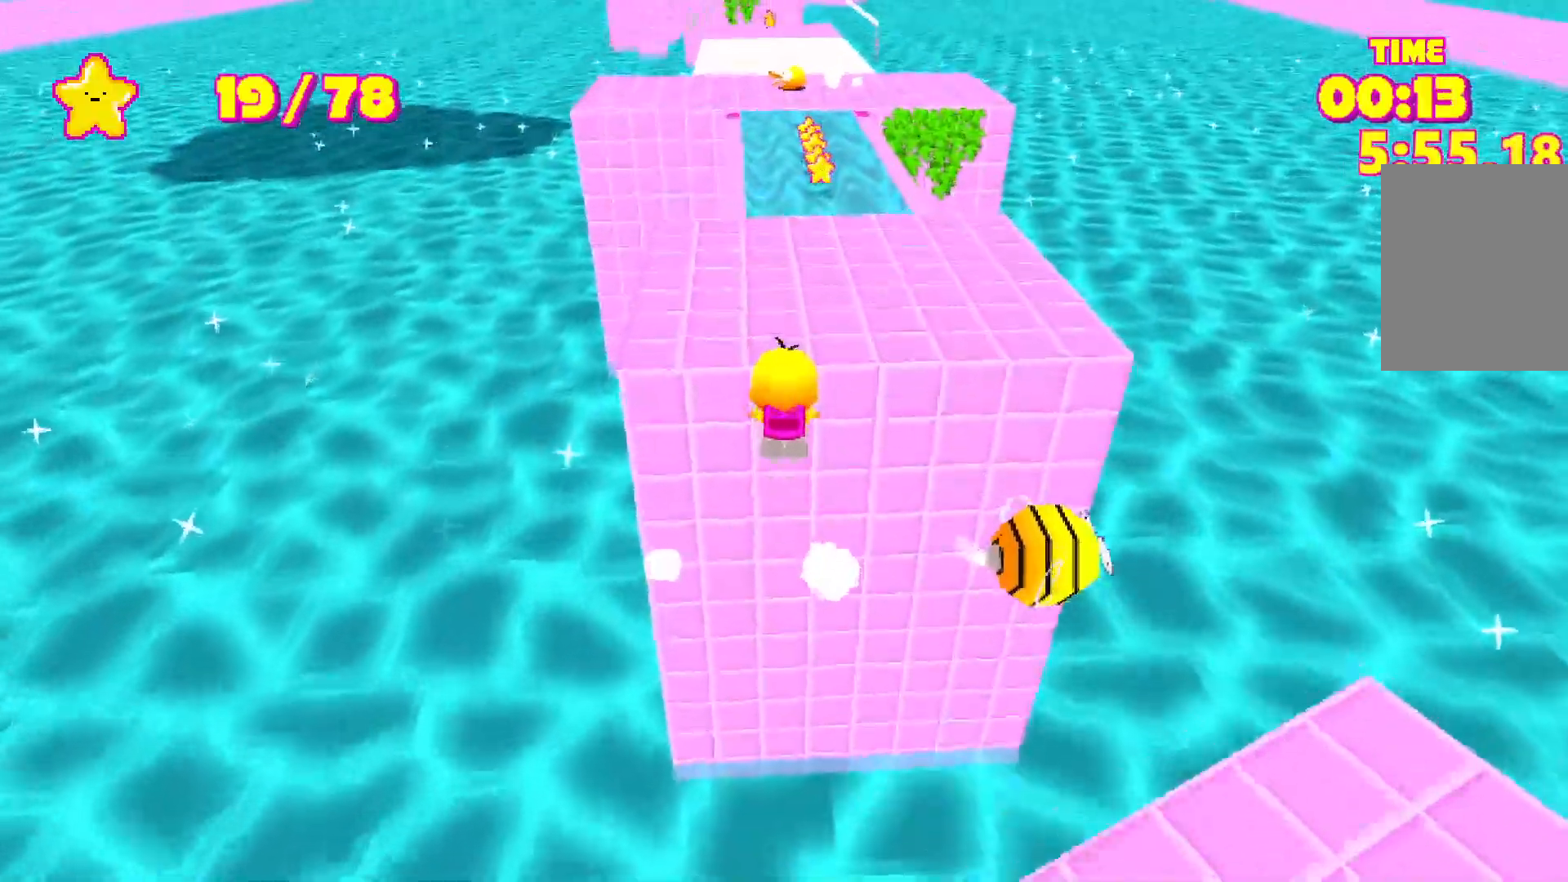
{"keys": ["shift", "space", "w"], "events": [[50, "space", "down"]]}
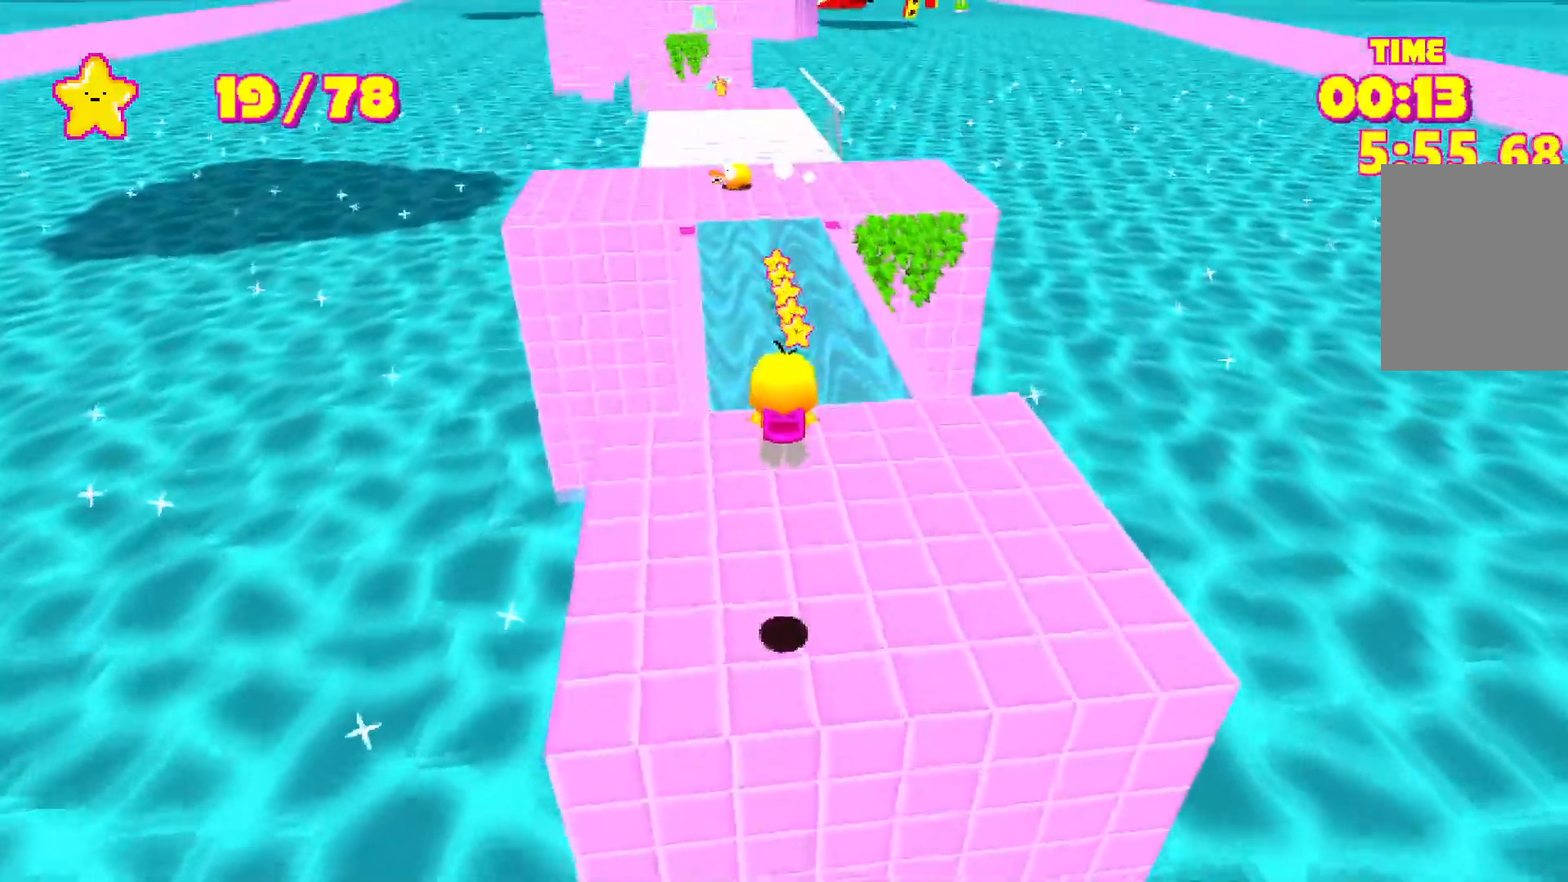
{"keys": ["shift", "space", "w"], "events": []}
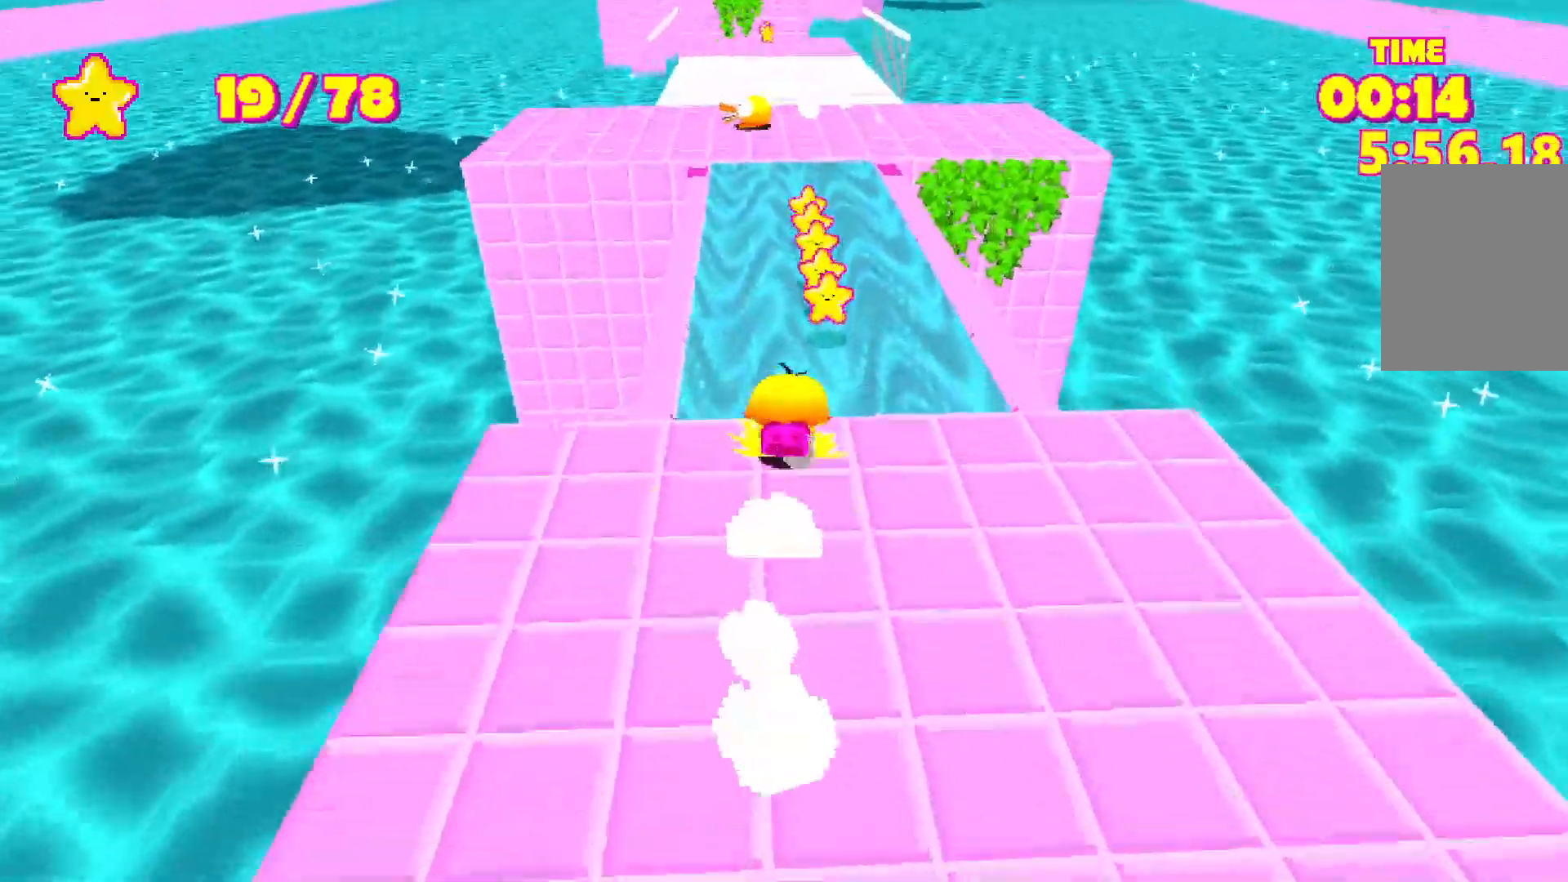
{"keys": ["shift", "space", "w"], "events": []}
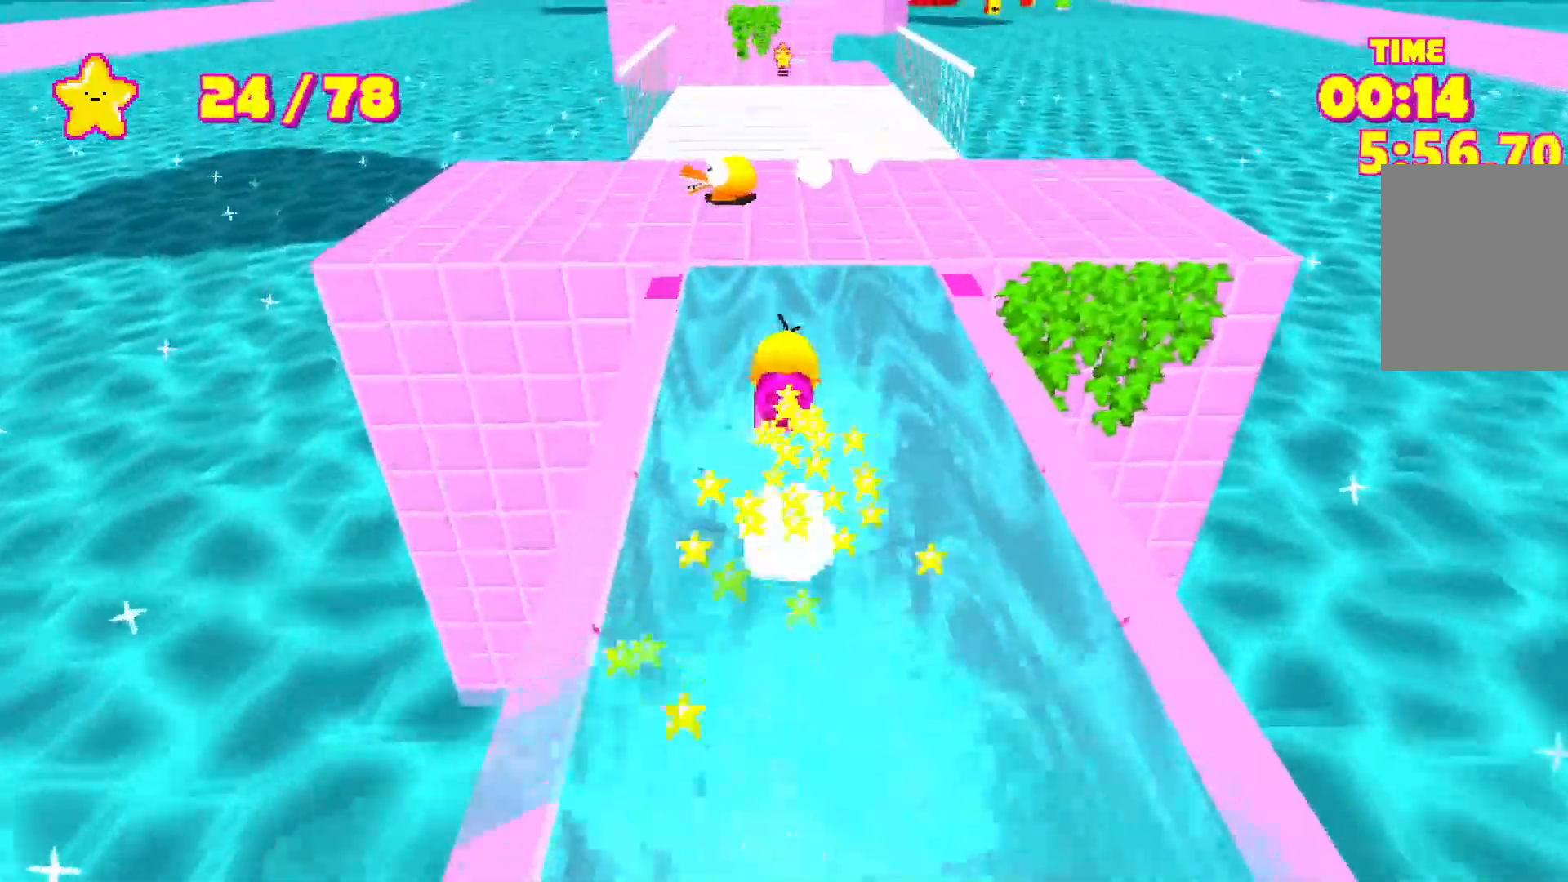
{"keys": ["shift", "space", "w"], "events": []}
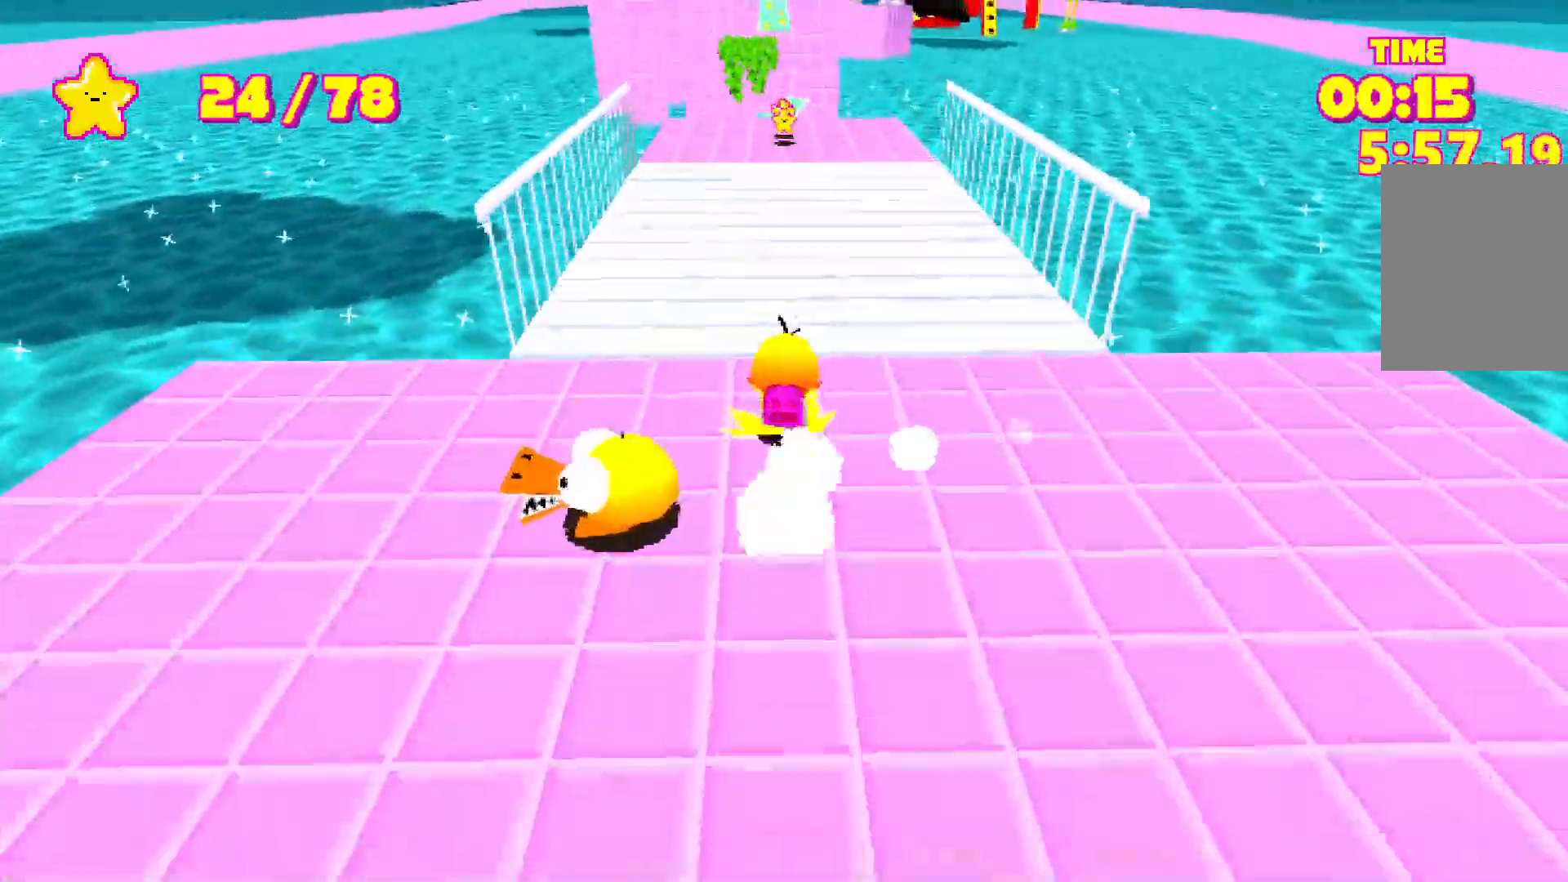
{"keys": ["shift", "space", "w"], "events": []}
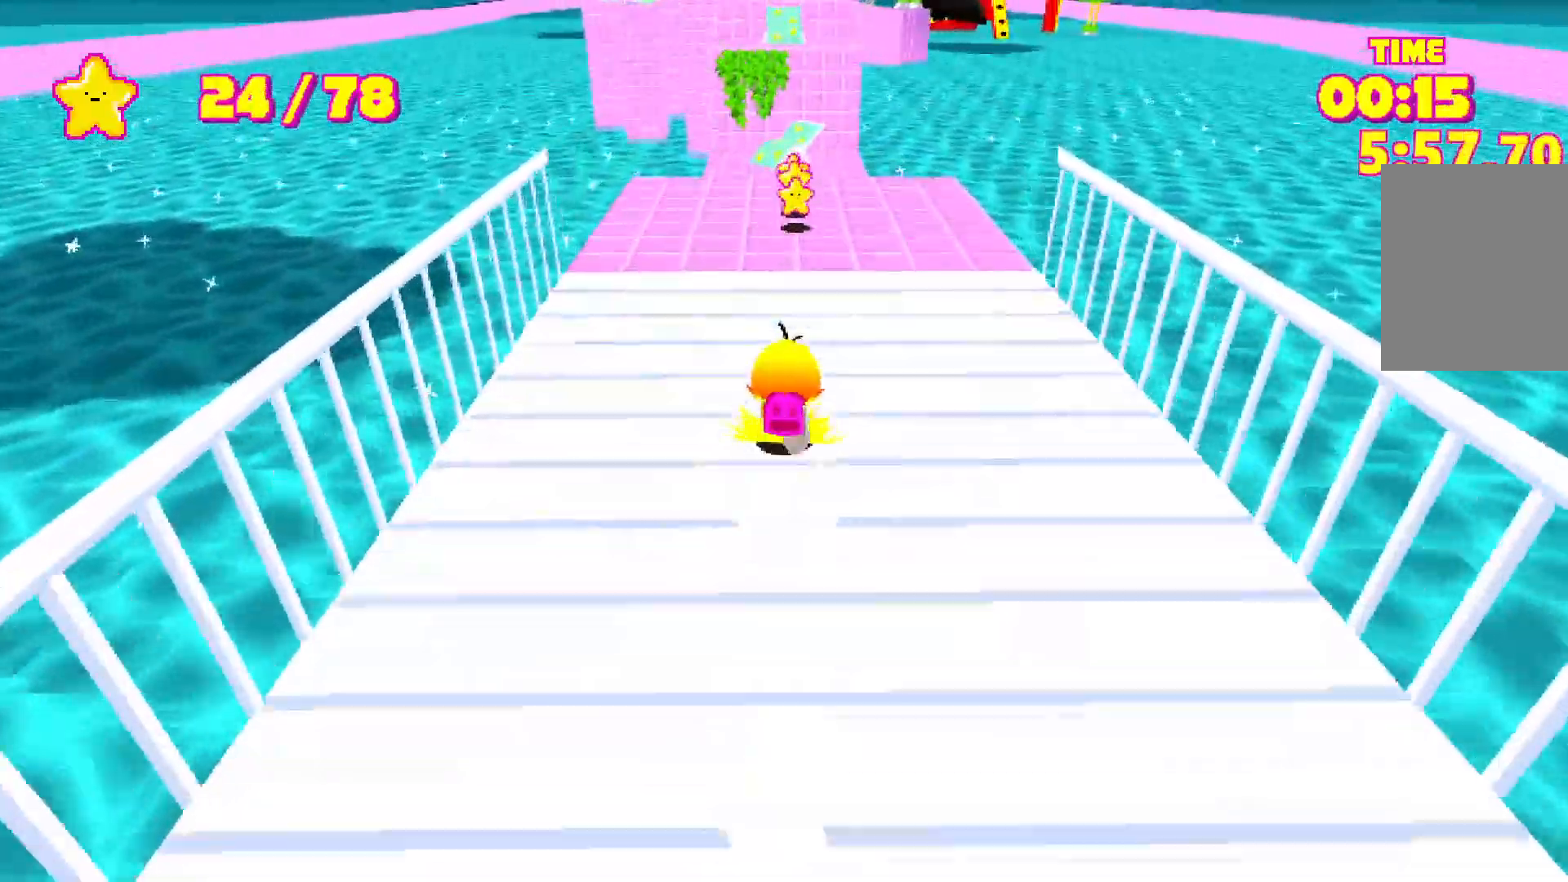
{"keys": ["shift", "space", "w"], "events": []}
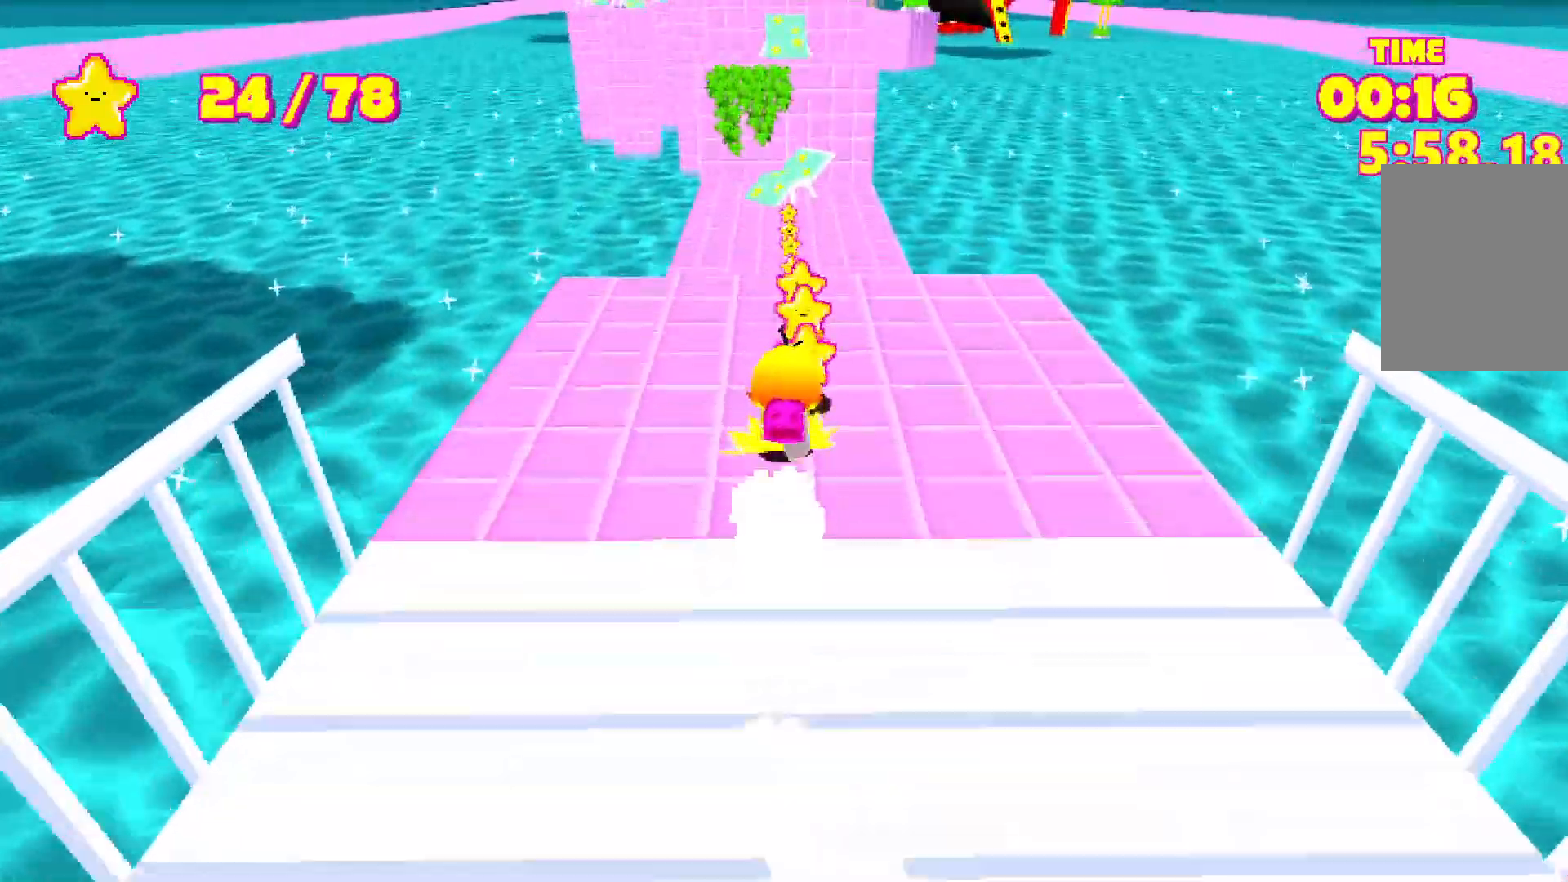
{"keys": ["shift", "space", "w"], "events": []}
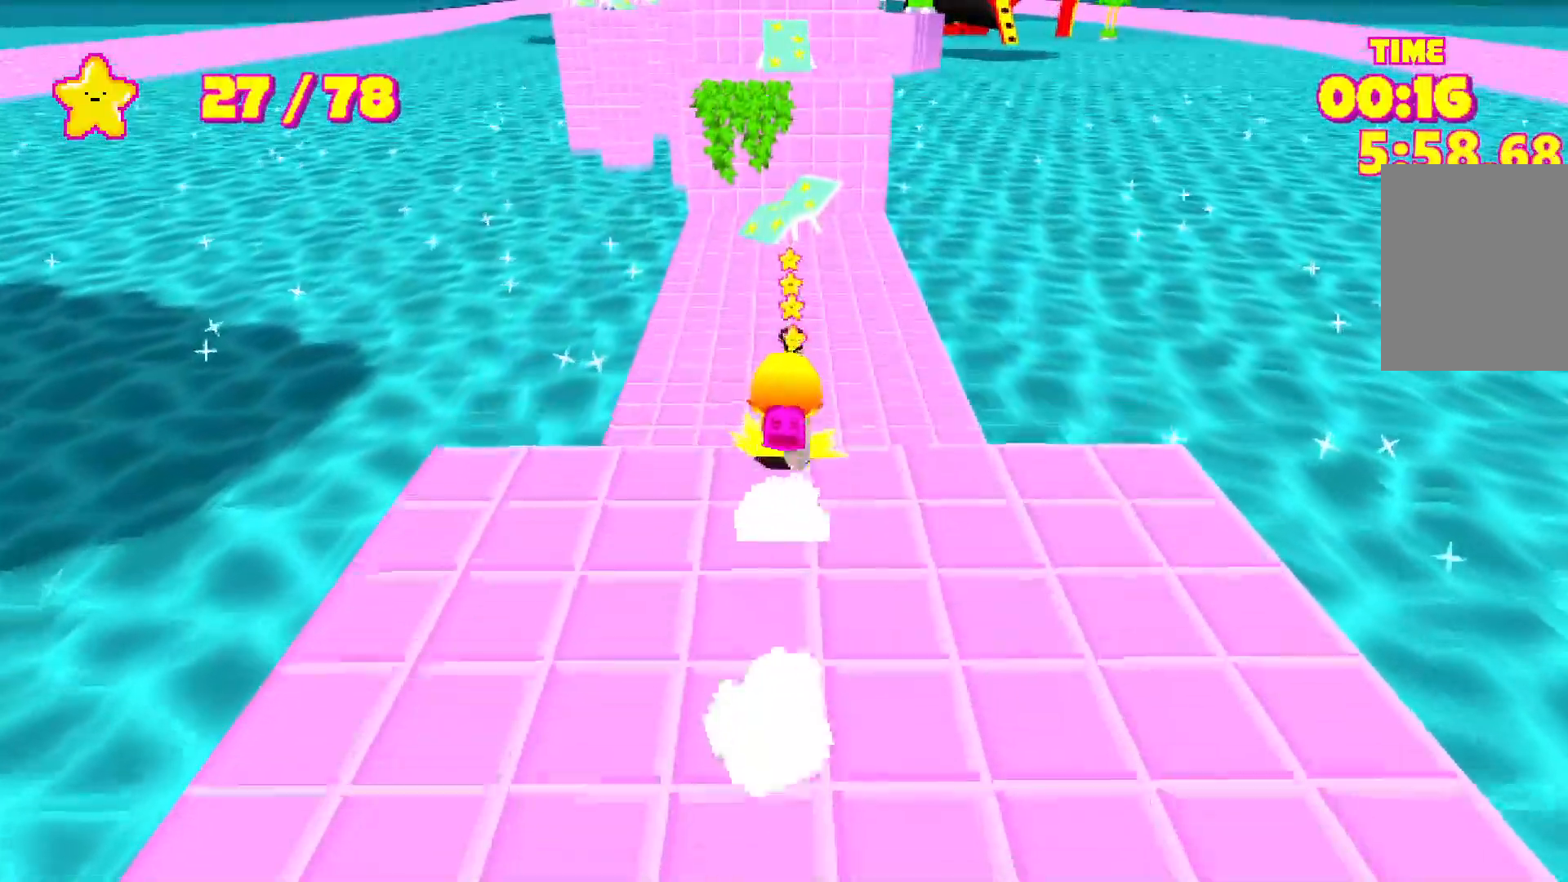
{"keys": ["shift", "space", "w"], "events": []}
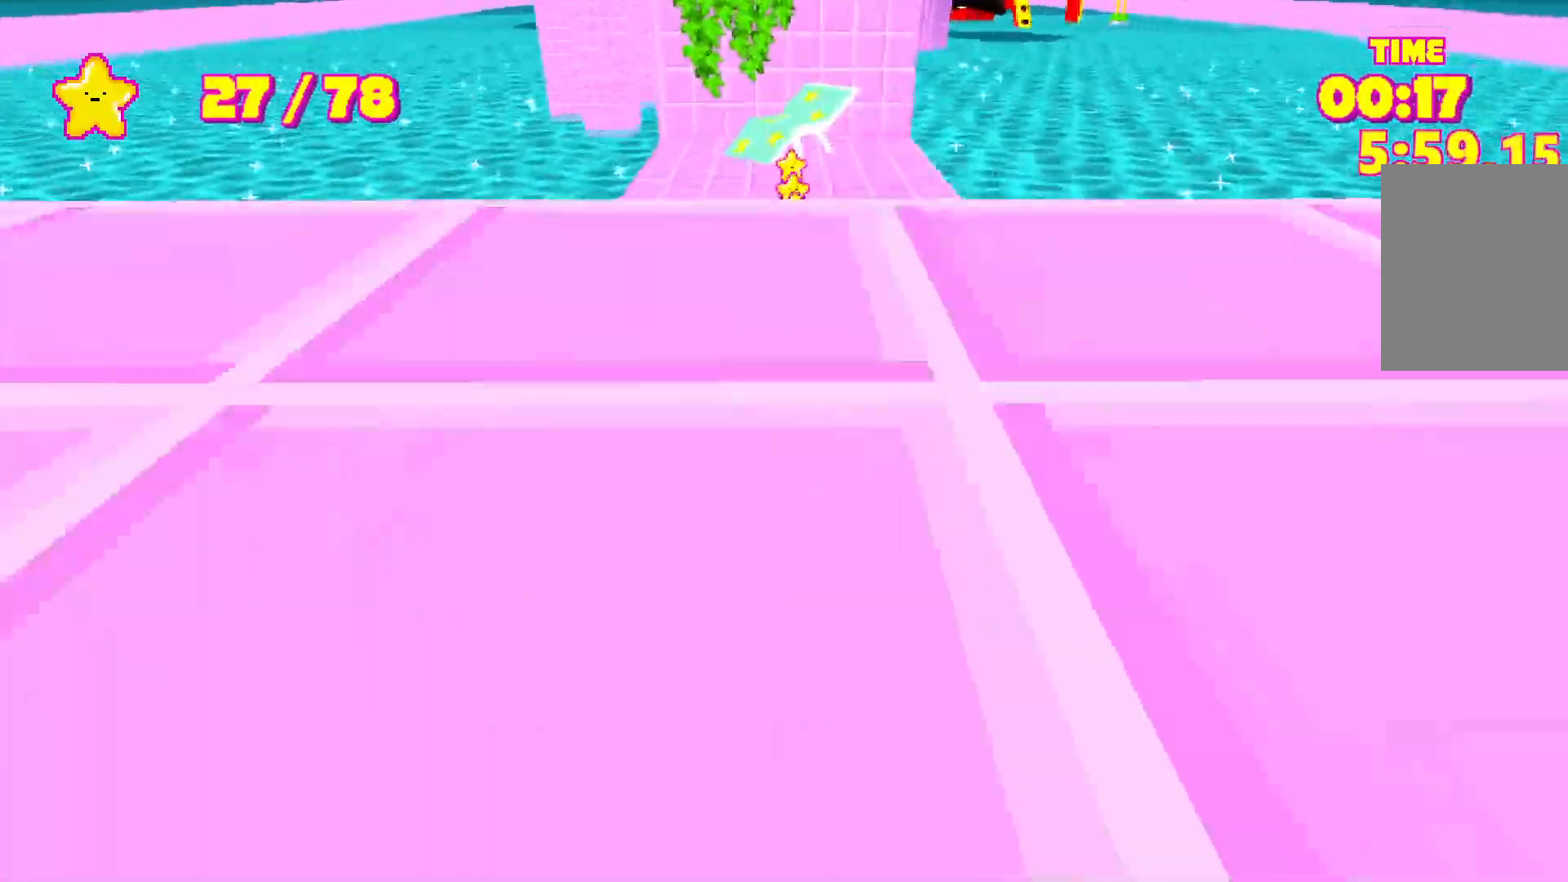
{"keys": ["shift", "space", "w"], "events": []}
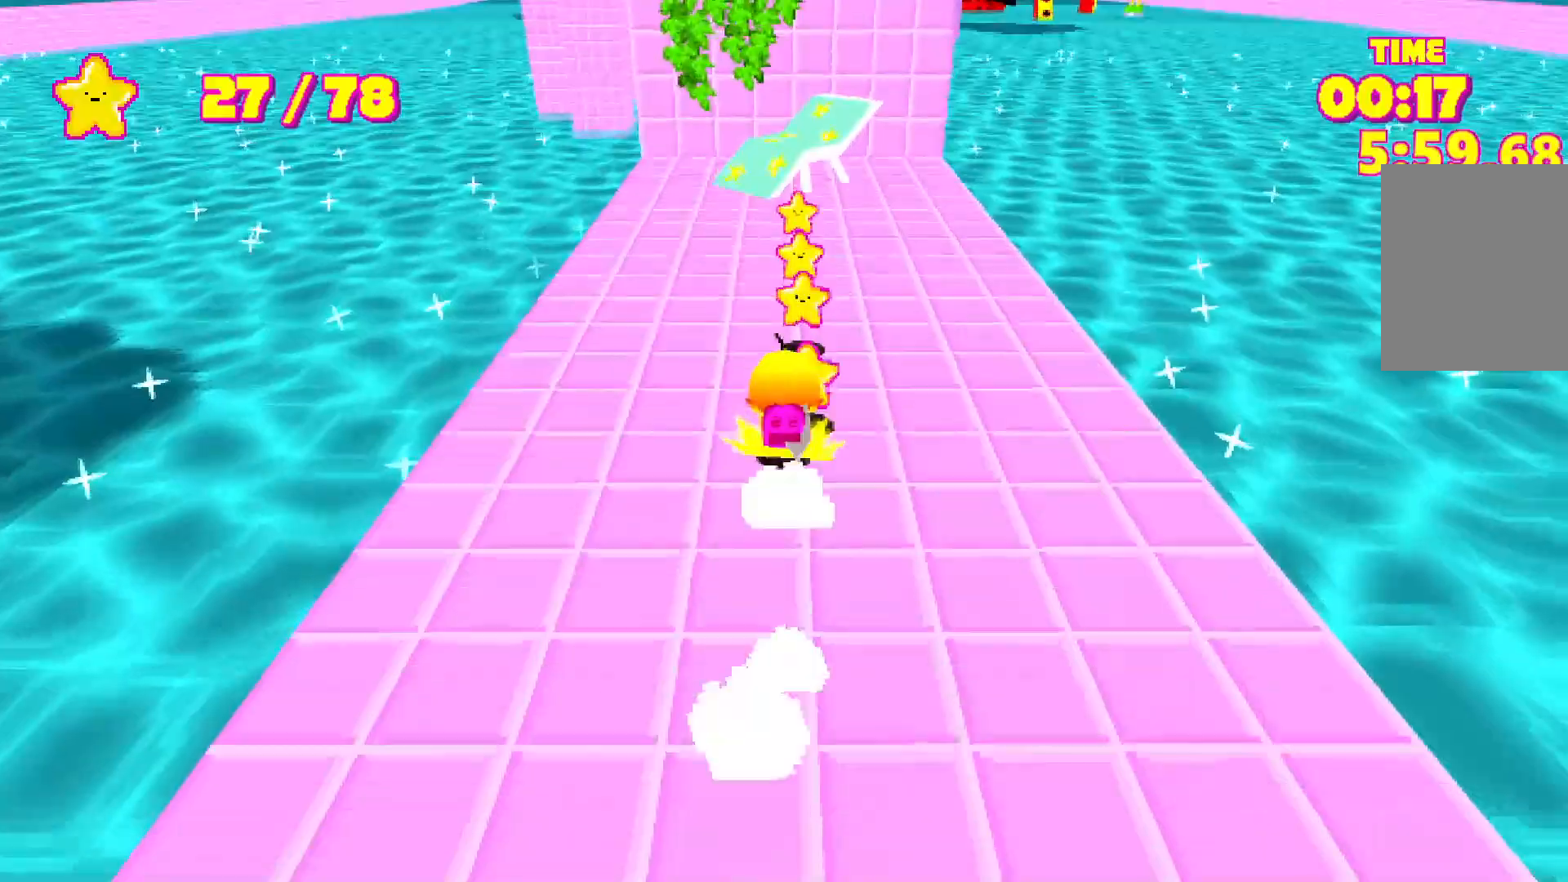
{"keys": ["shift", "space", "w"], "events": []}
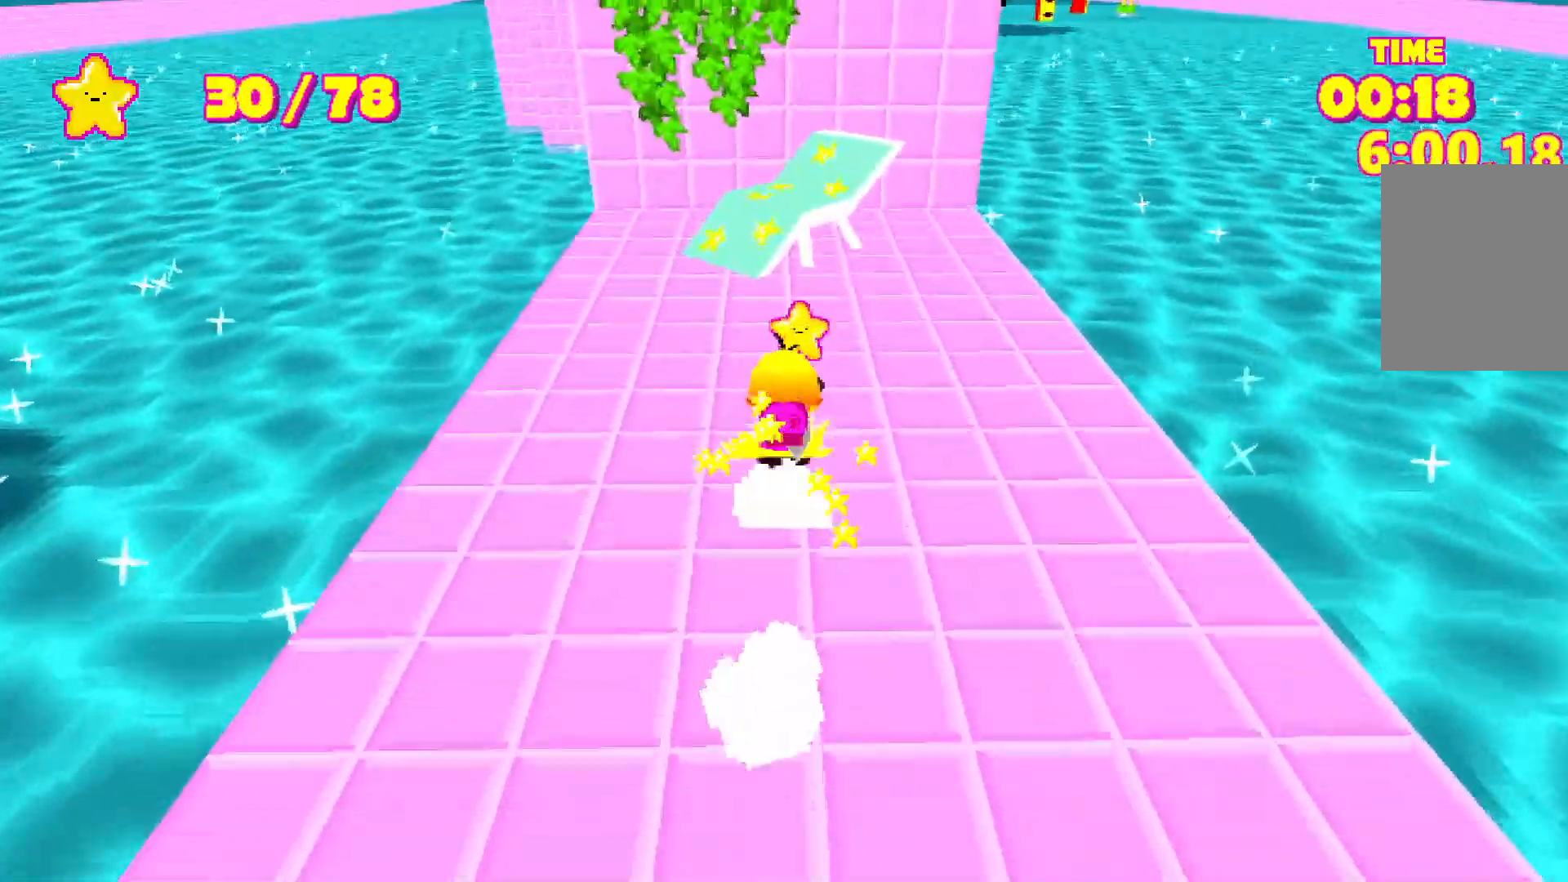
{"keys": ["shift", "w"], "events": [[33, "space", "up"], [217, "space", "down"], [367, "space", "up"]]}
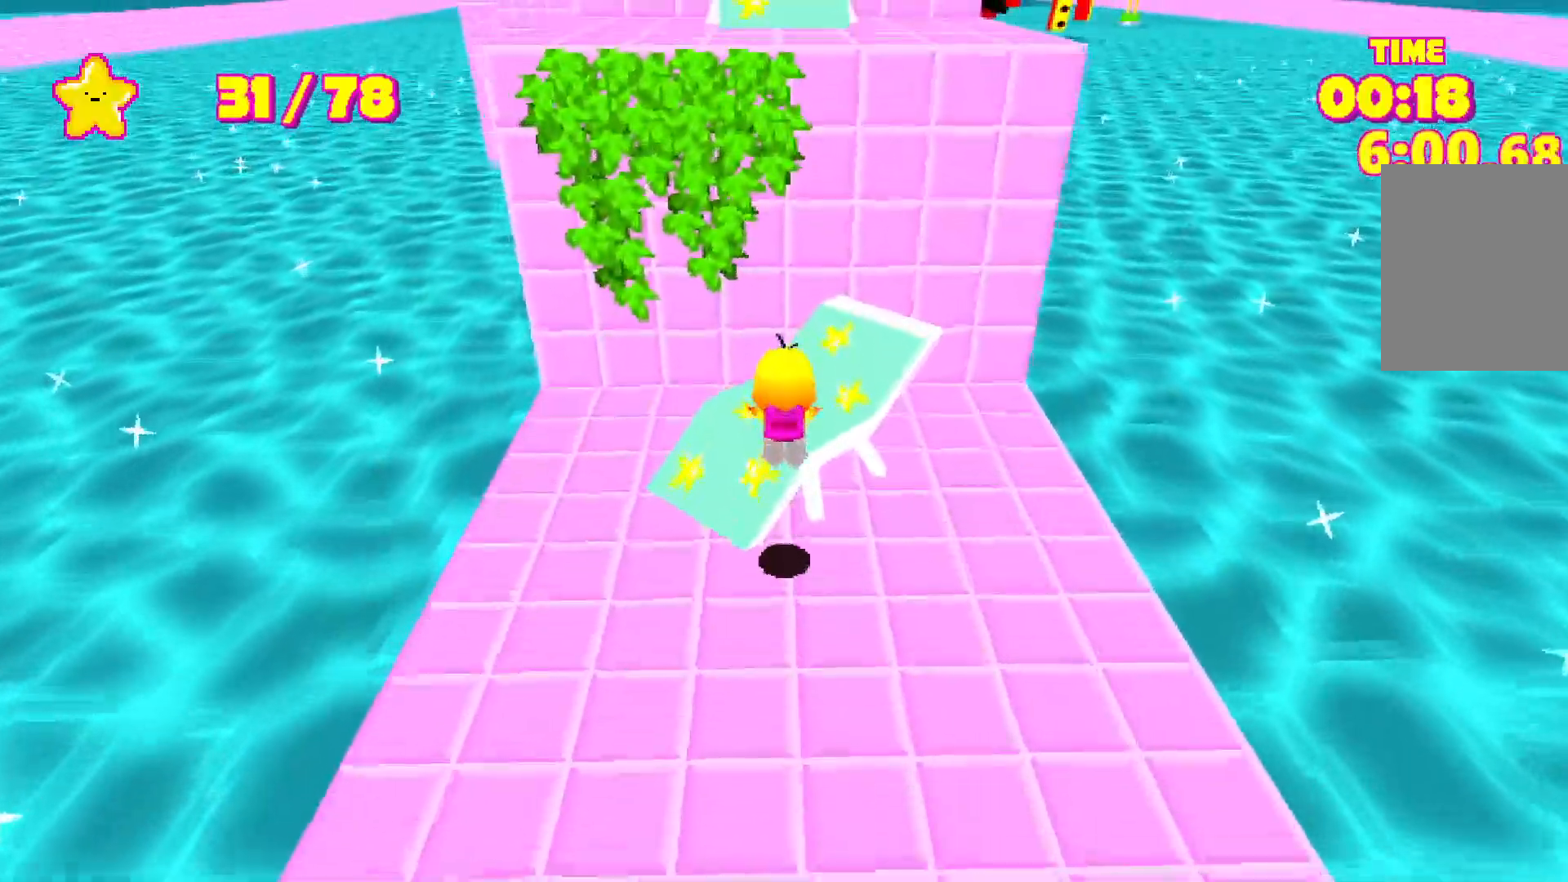
{"keys": ["shift", "w"], "events": []}
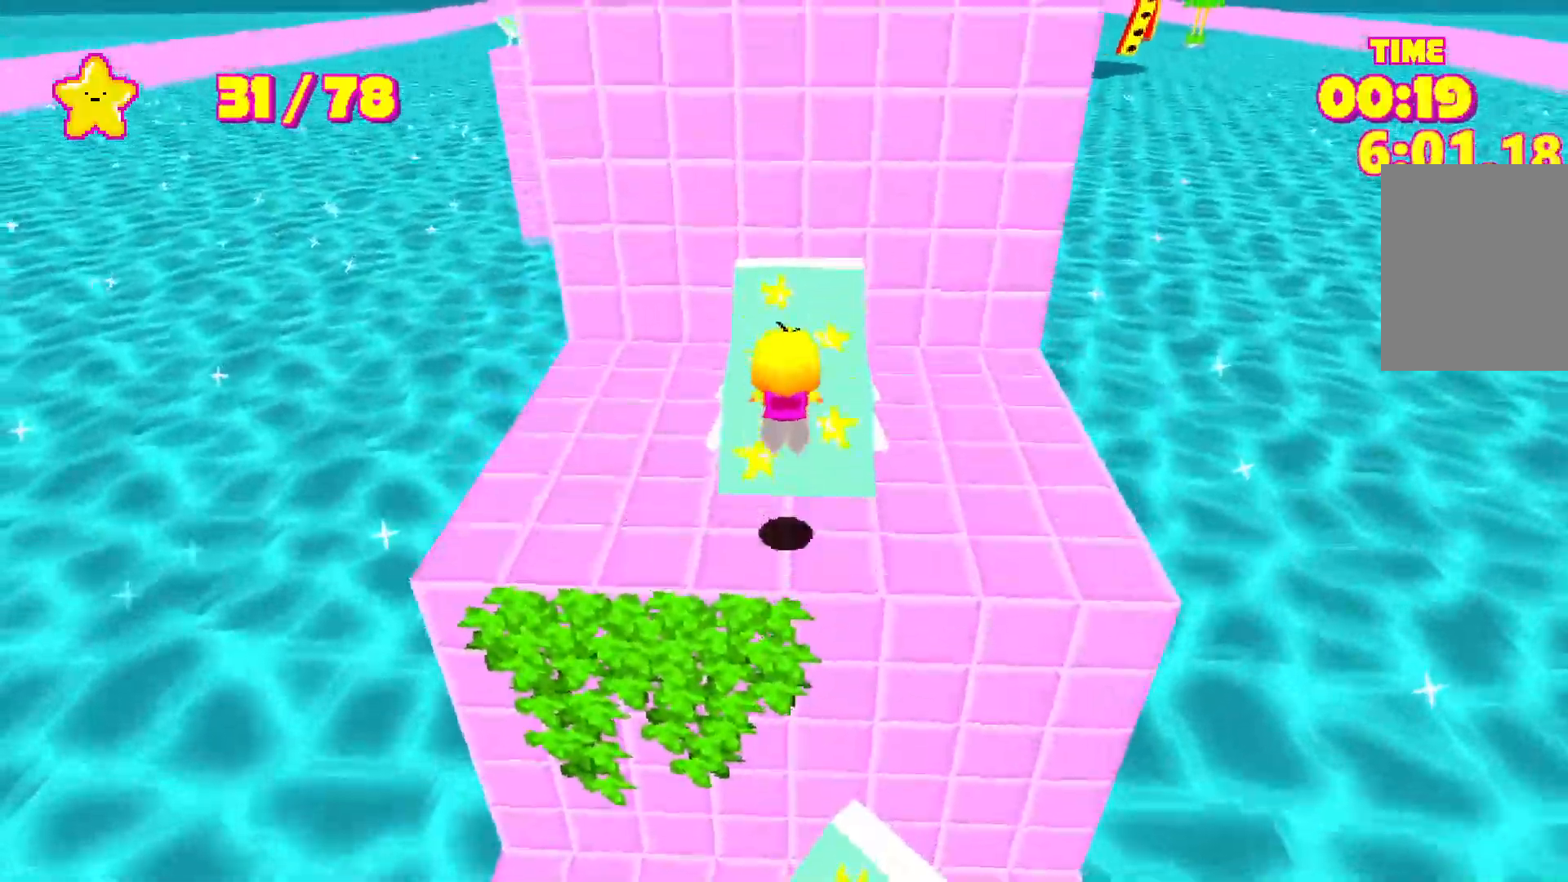
{"keys": ["shift", "space", "w"], "events": [[383, "space", "down"]]}
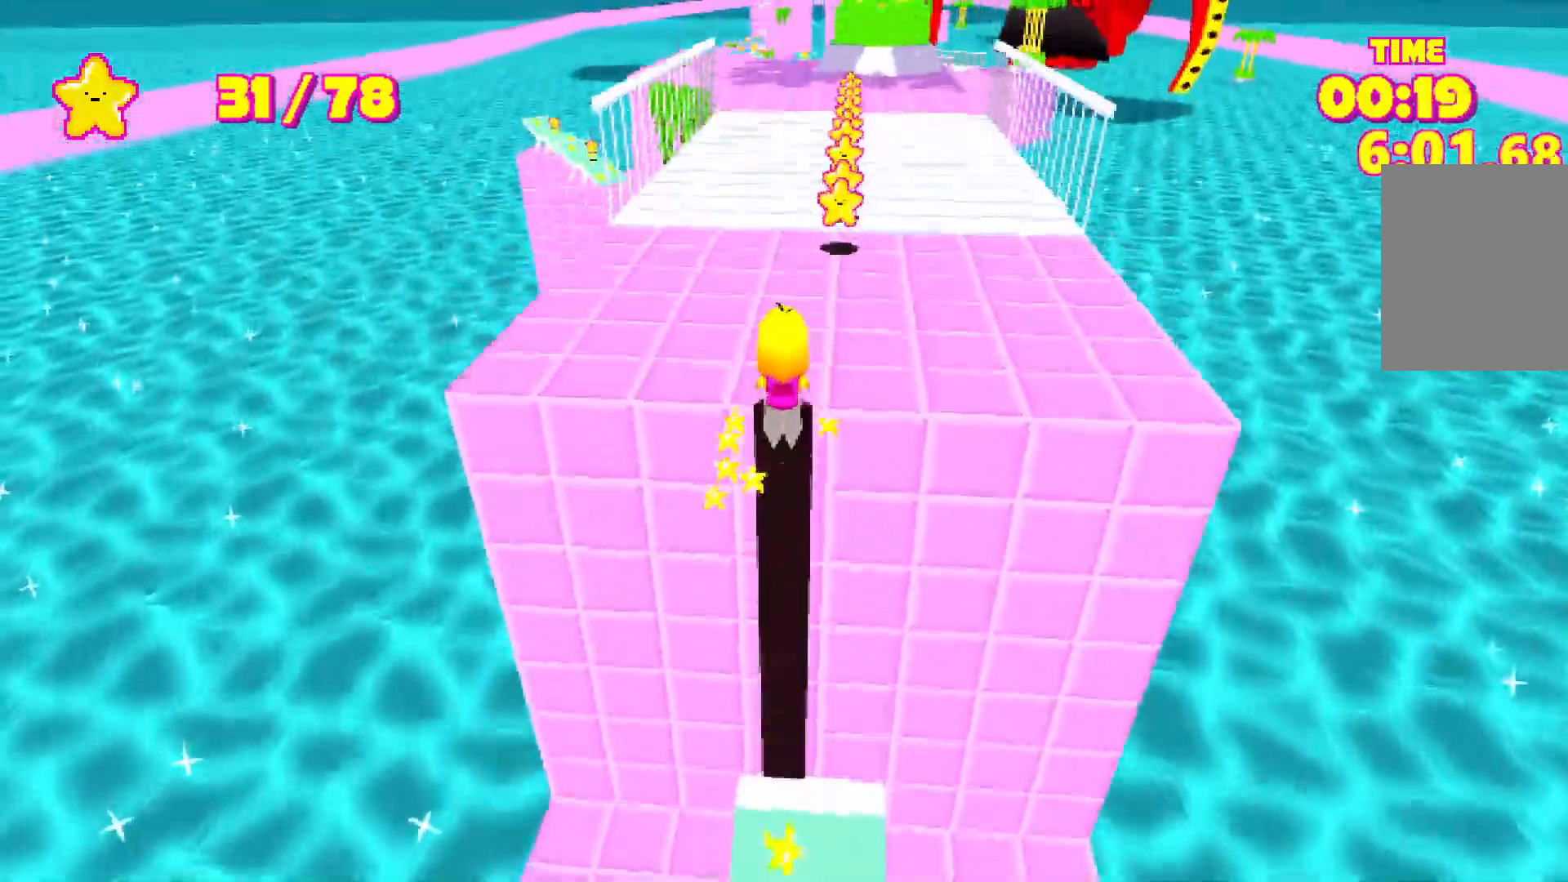
{"keys": ["shift", "w"], "events": [[117, "space", "up"]]}
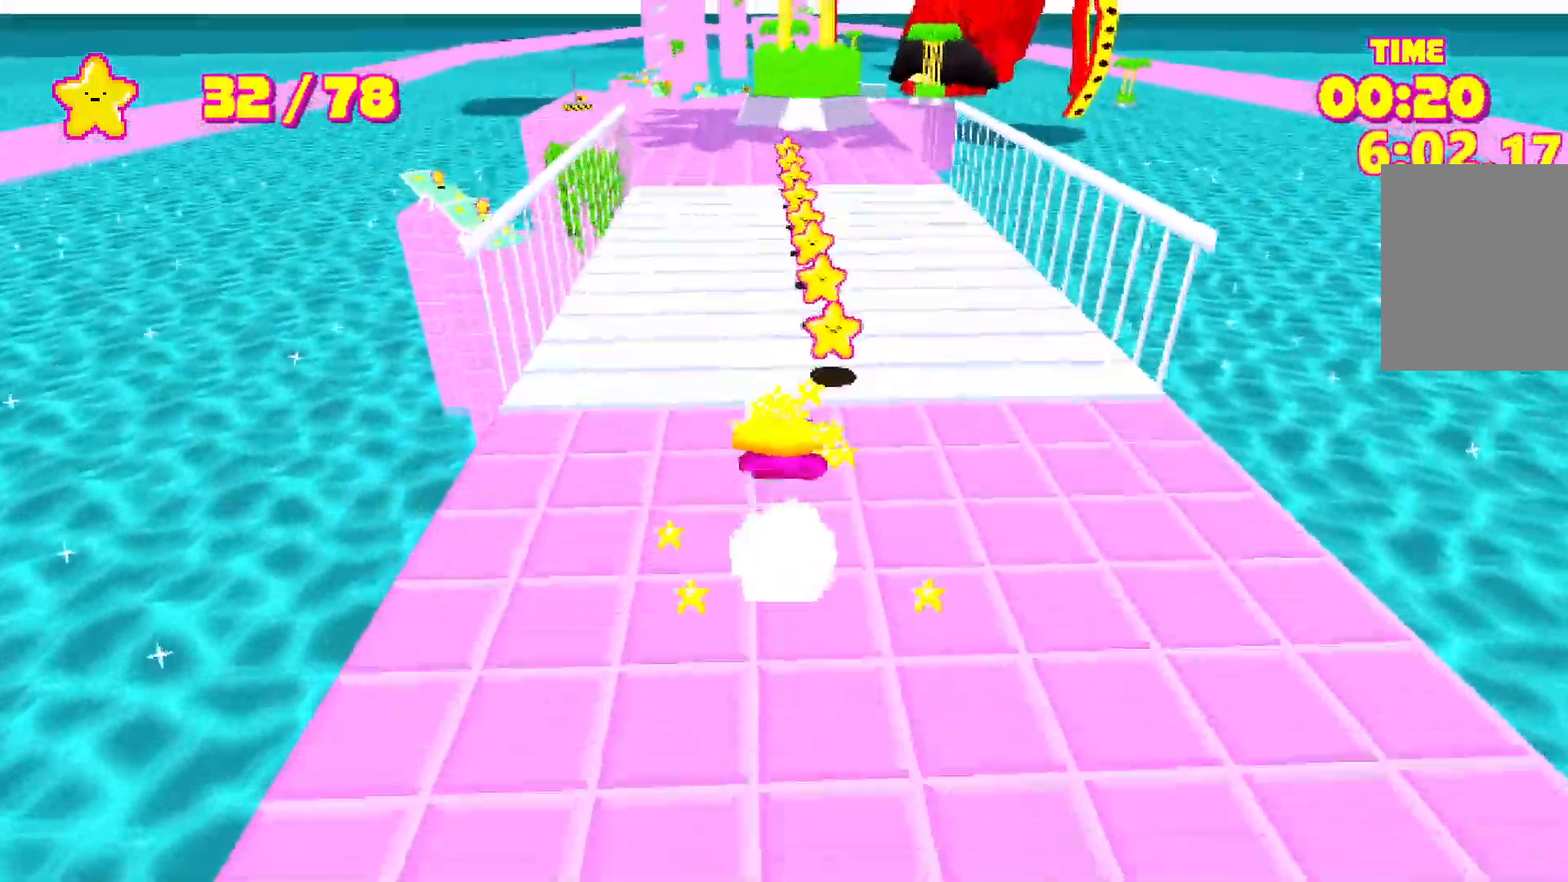
{"keys": ["shift", "w"], "events": []}
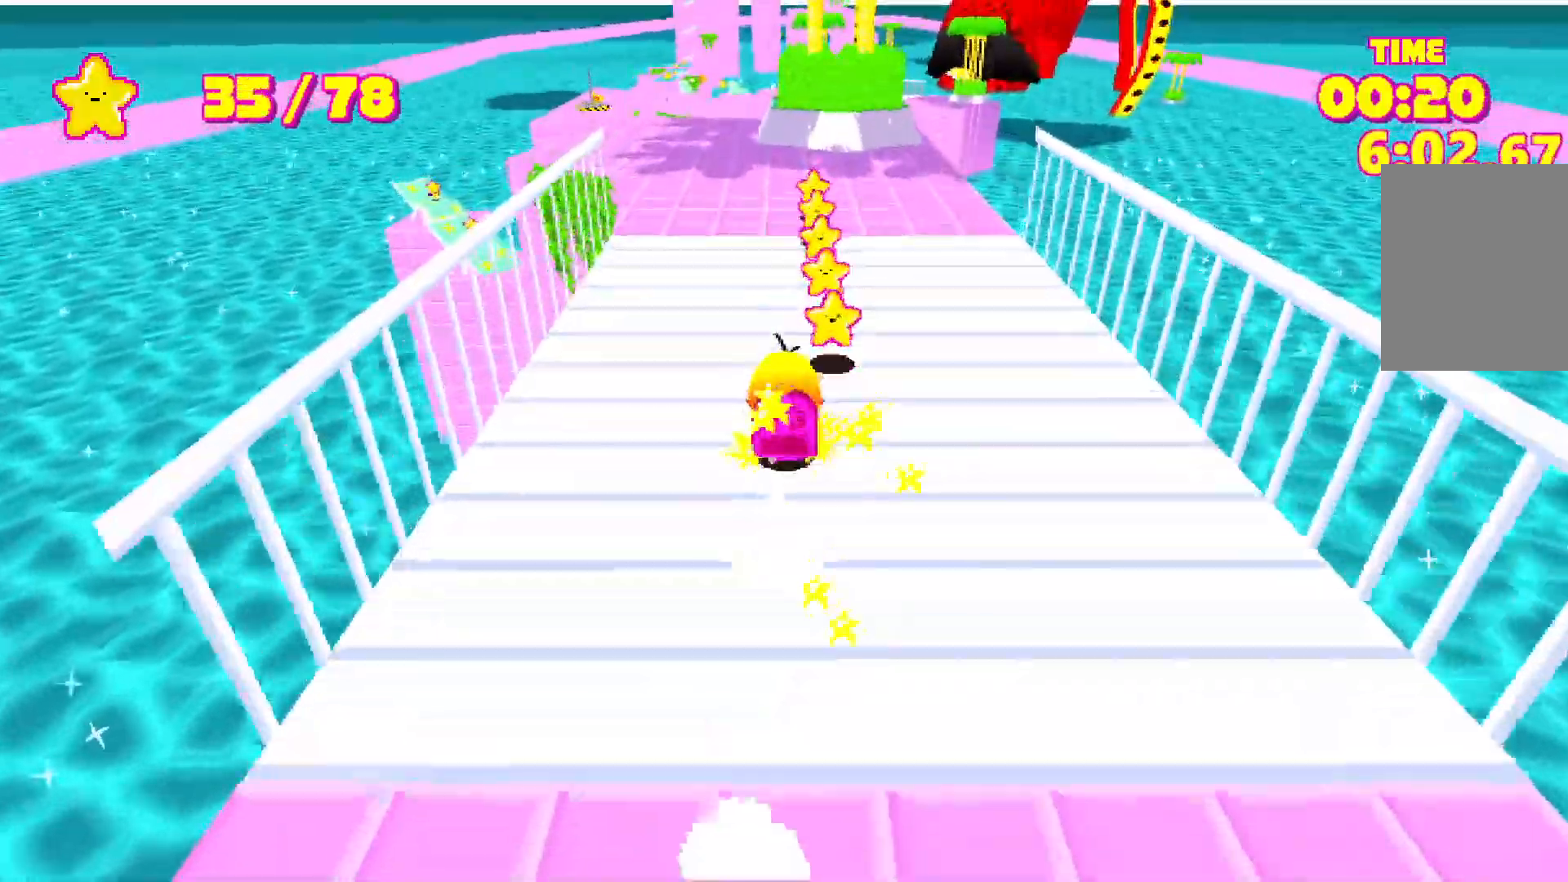
{"keys": ["shift", "w"], "events": []}
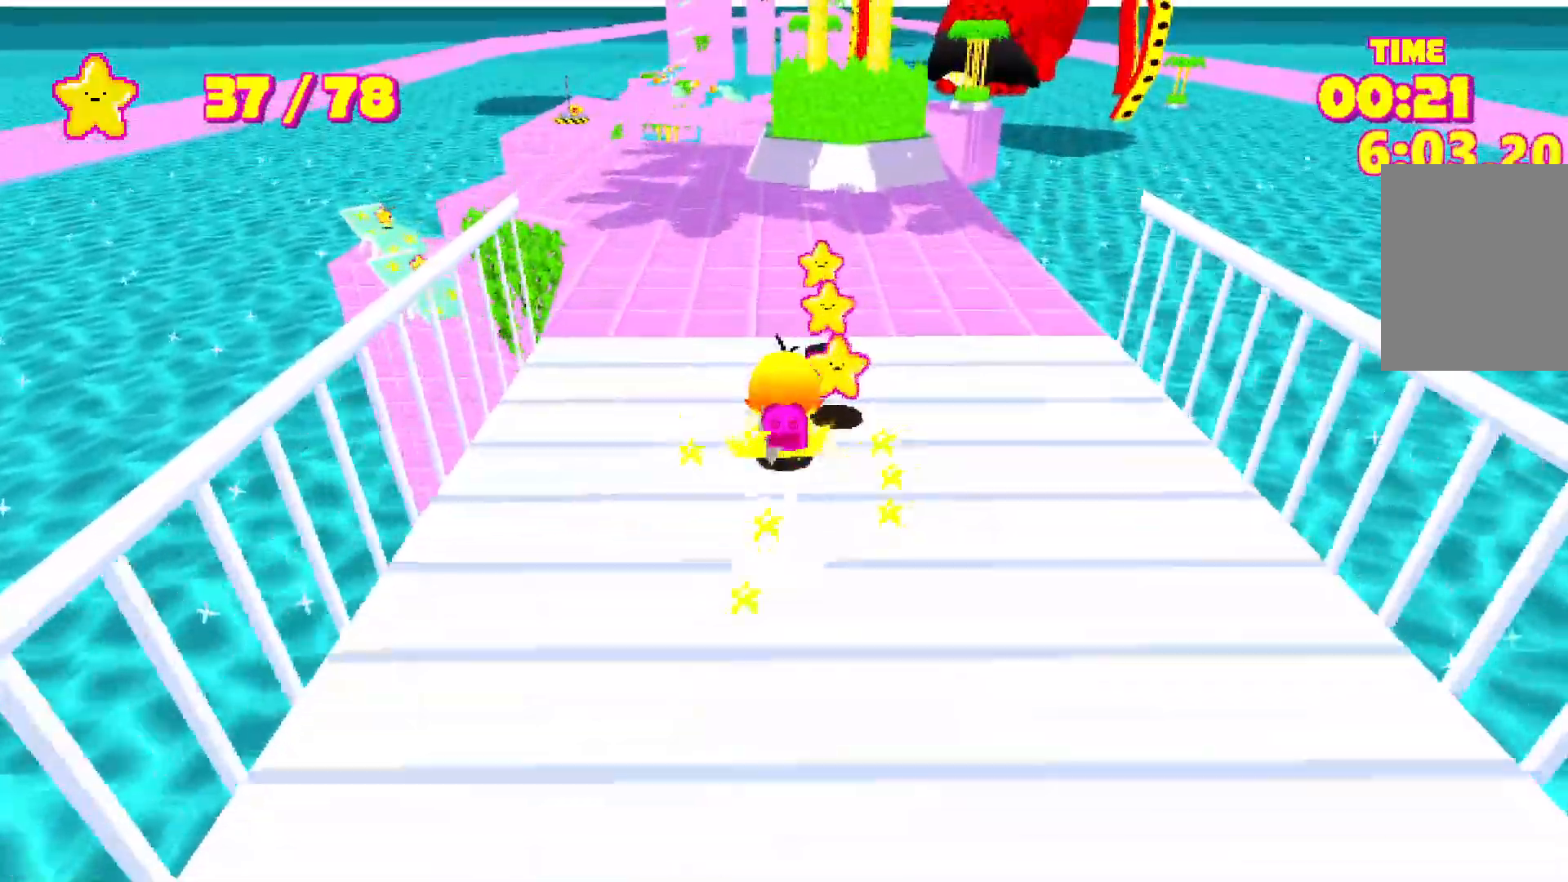
{"keys": ["shift", "w"], "events": [[417, "a", "down"], [417, "space", "down"], [500, "a", "up"], [500, "space", "up"]]}